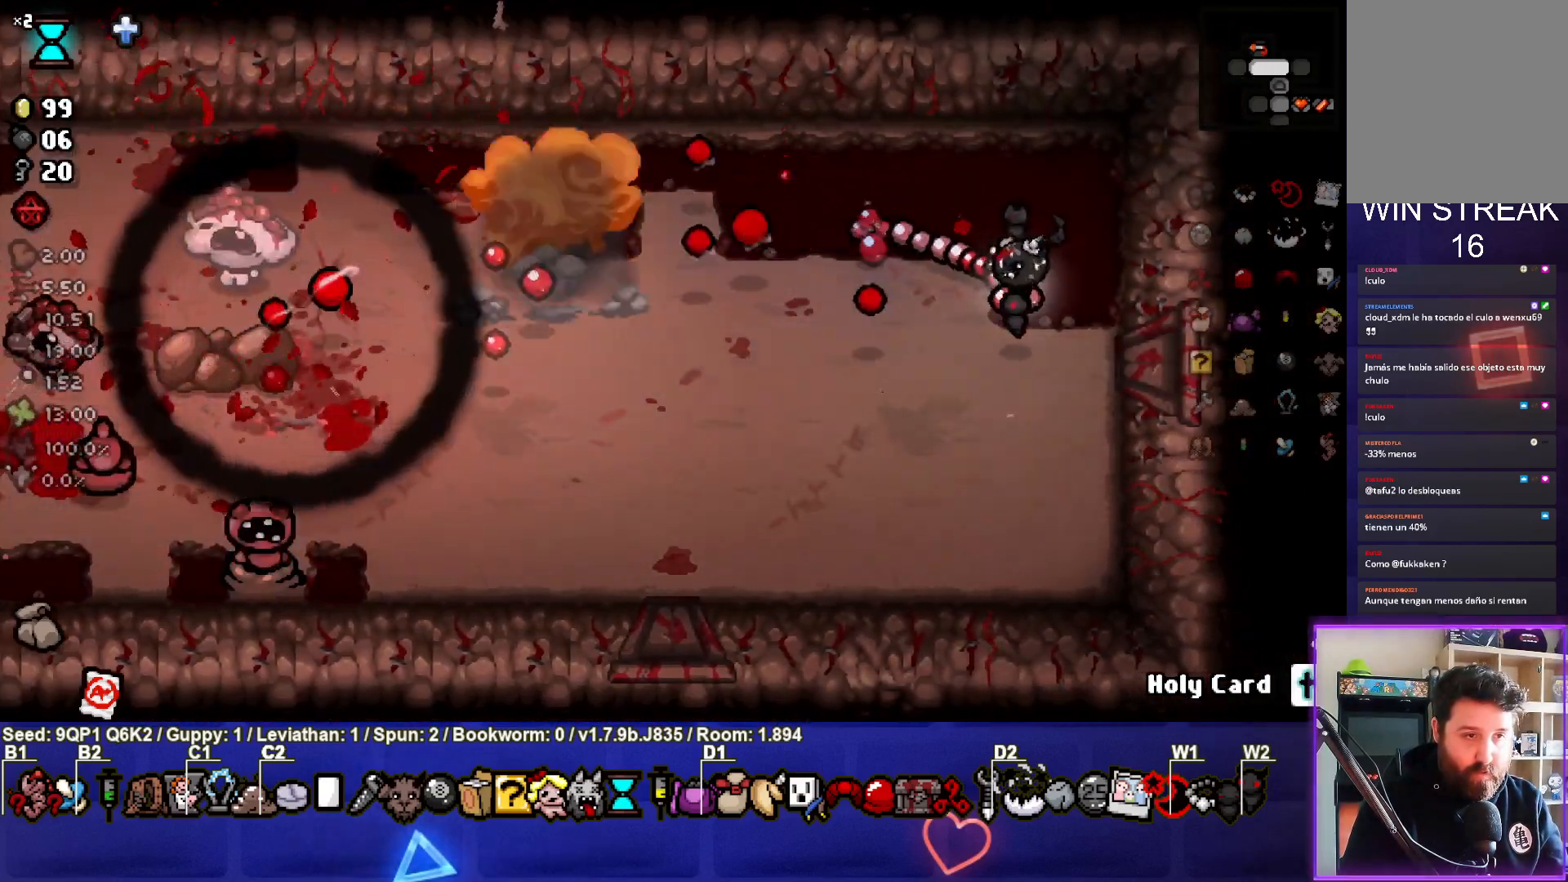
Gameplay with a controller (PlayStation layout); each line is a JSON object with the inputs held at the frame after it. "events" lists button and stick changes between this image and that frame as [ms after this image, input, new state], when the widget could be followed in between.
{"buttons": [], "left_stick": "center", "right_stick": "left", "events": [[117, "left_stick", "center"], [250, "left_stick", "right"], [417, "left_stick", "center"]]}
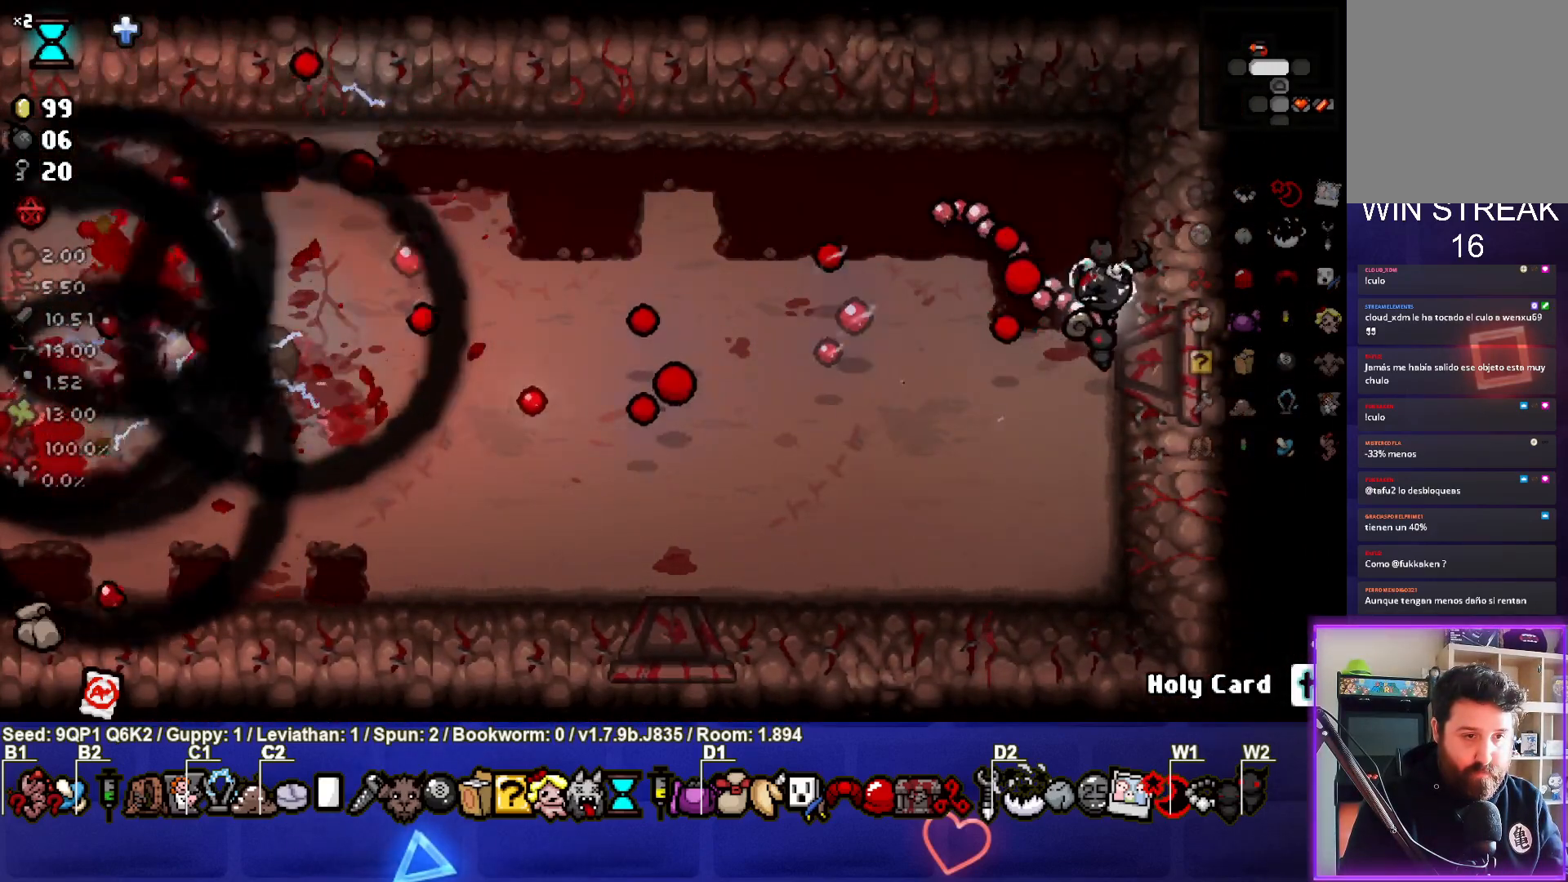
{"buttons": [], "left_stick": "center", "right_stick": "center", "events": [[233, "right_stick", "center"], [267, "left_stick", "up"], [467, "left_stick", "center"]]}
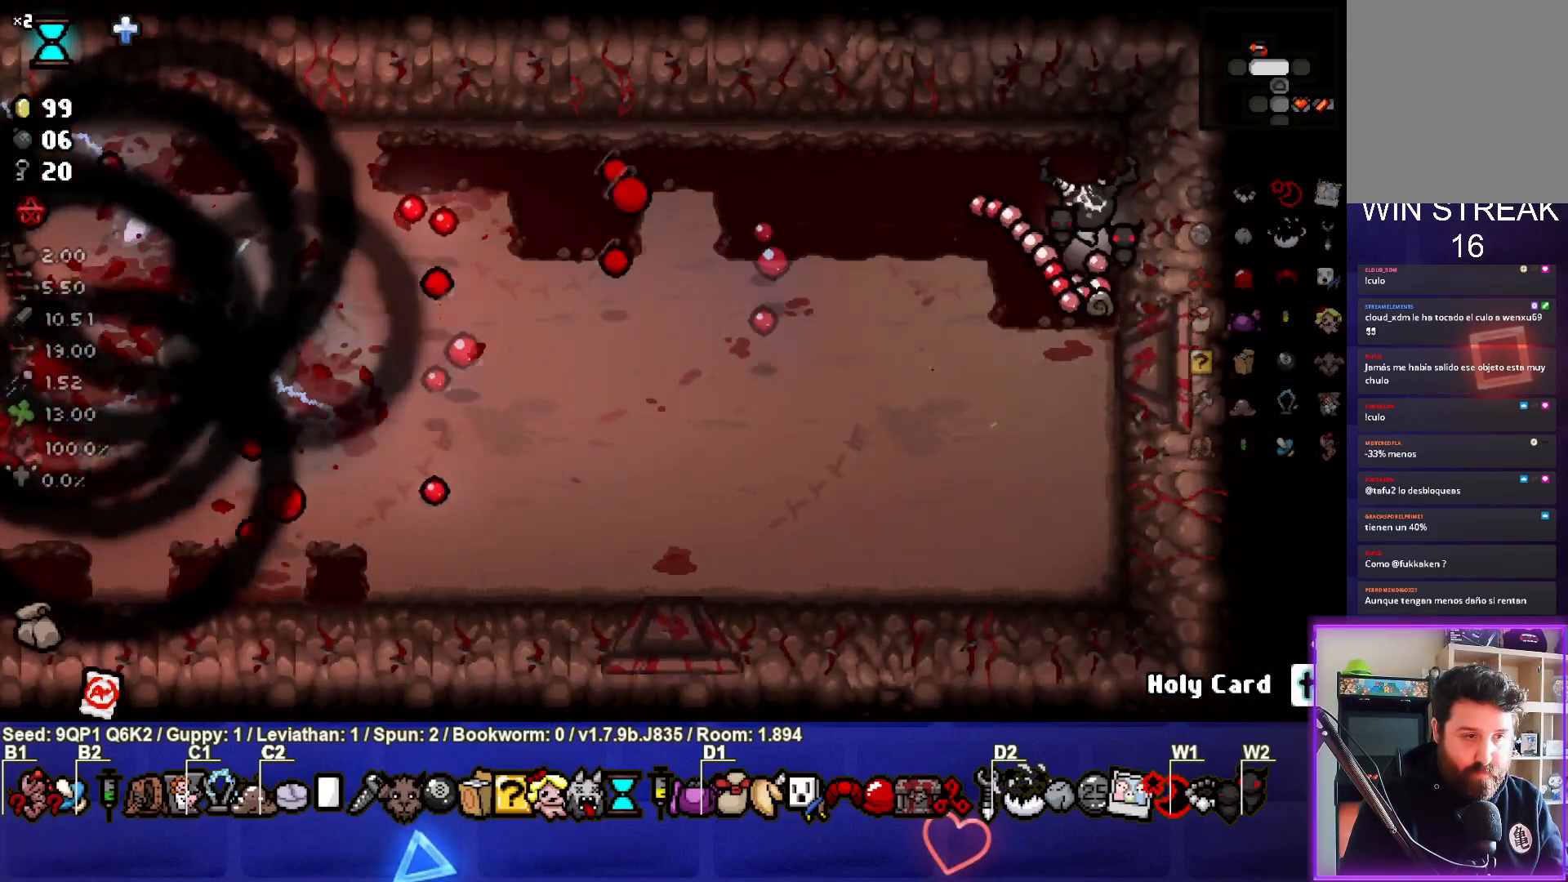
{"buttons": [], "left_stick": "up-left", "right_stick": "center", "events": [[433, "left_stick", "up-left"]]}
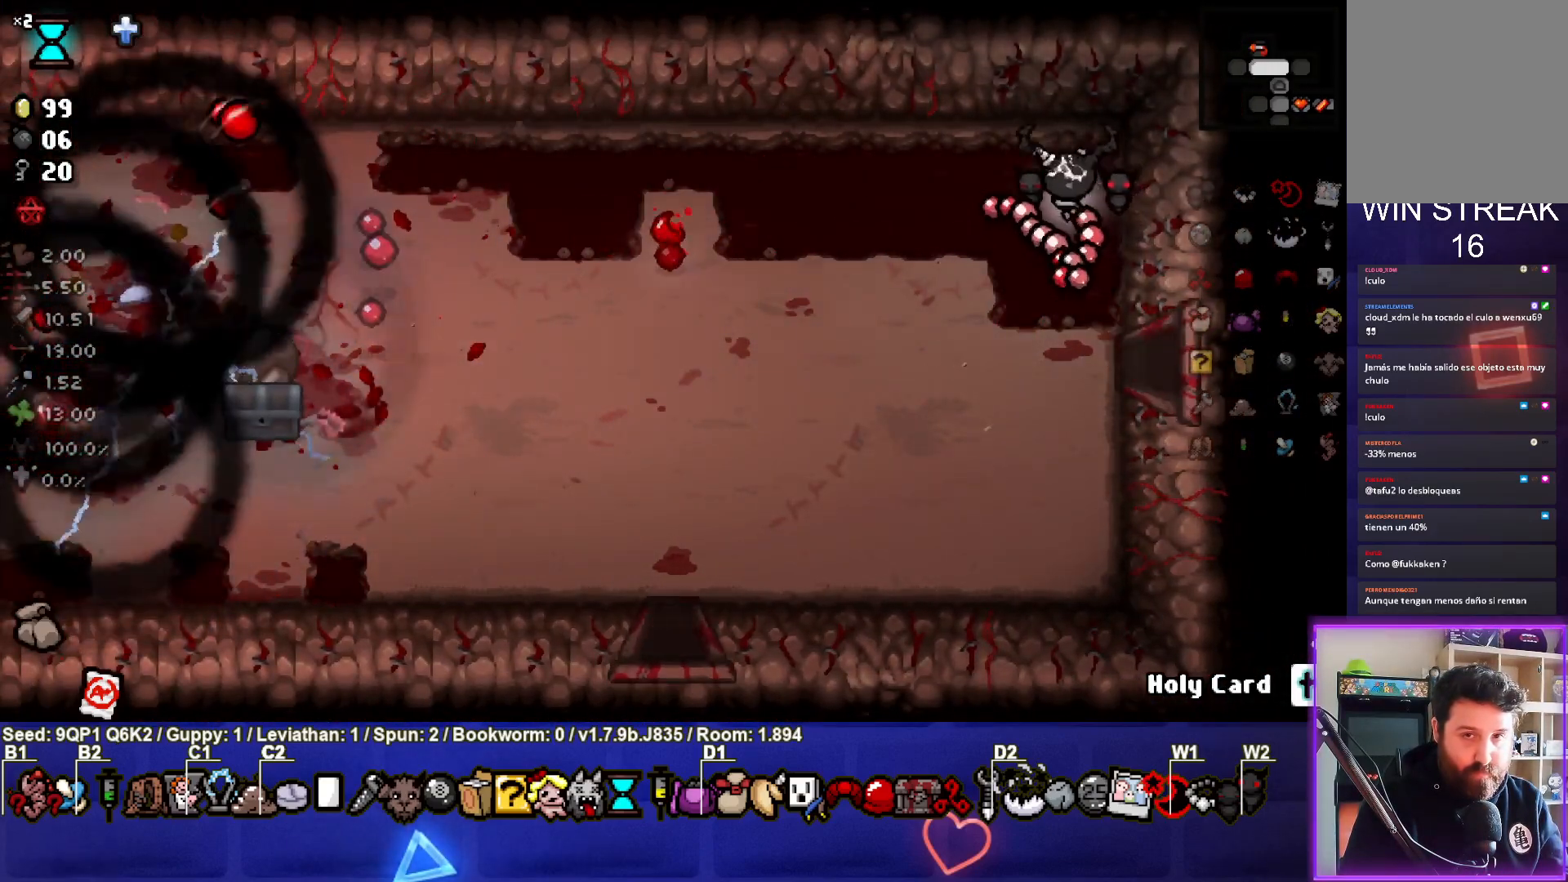
{"buttons": [], "left_stick": "left", "right_stick": "center", "events": [[250, "left_stick", "left"]]}
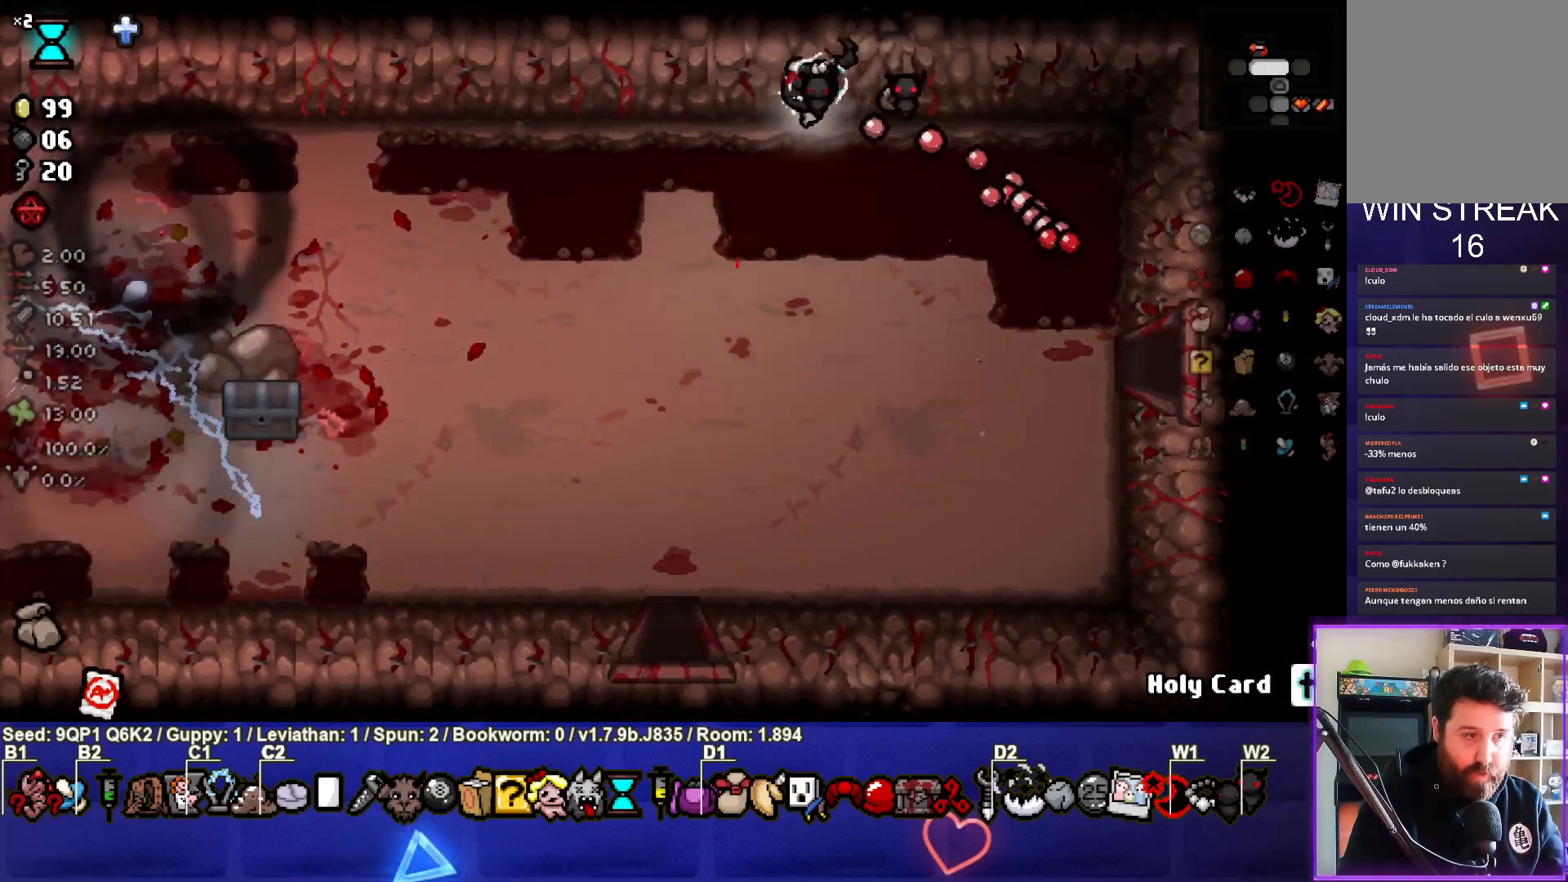
{"buttons": [], "left_stick": "center", "right_stick": "center", "events": [[117, "left_stick", "center"], [250, "left_stick", "down-left"], [500, "left_stick", "center"]]}
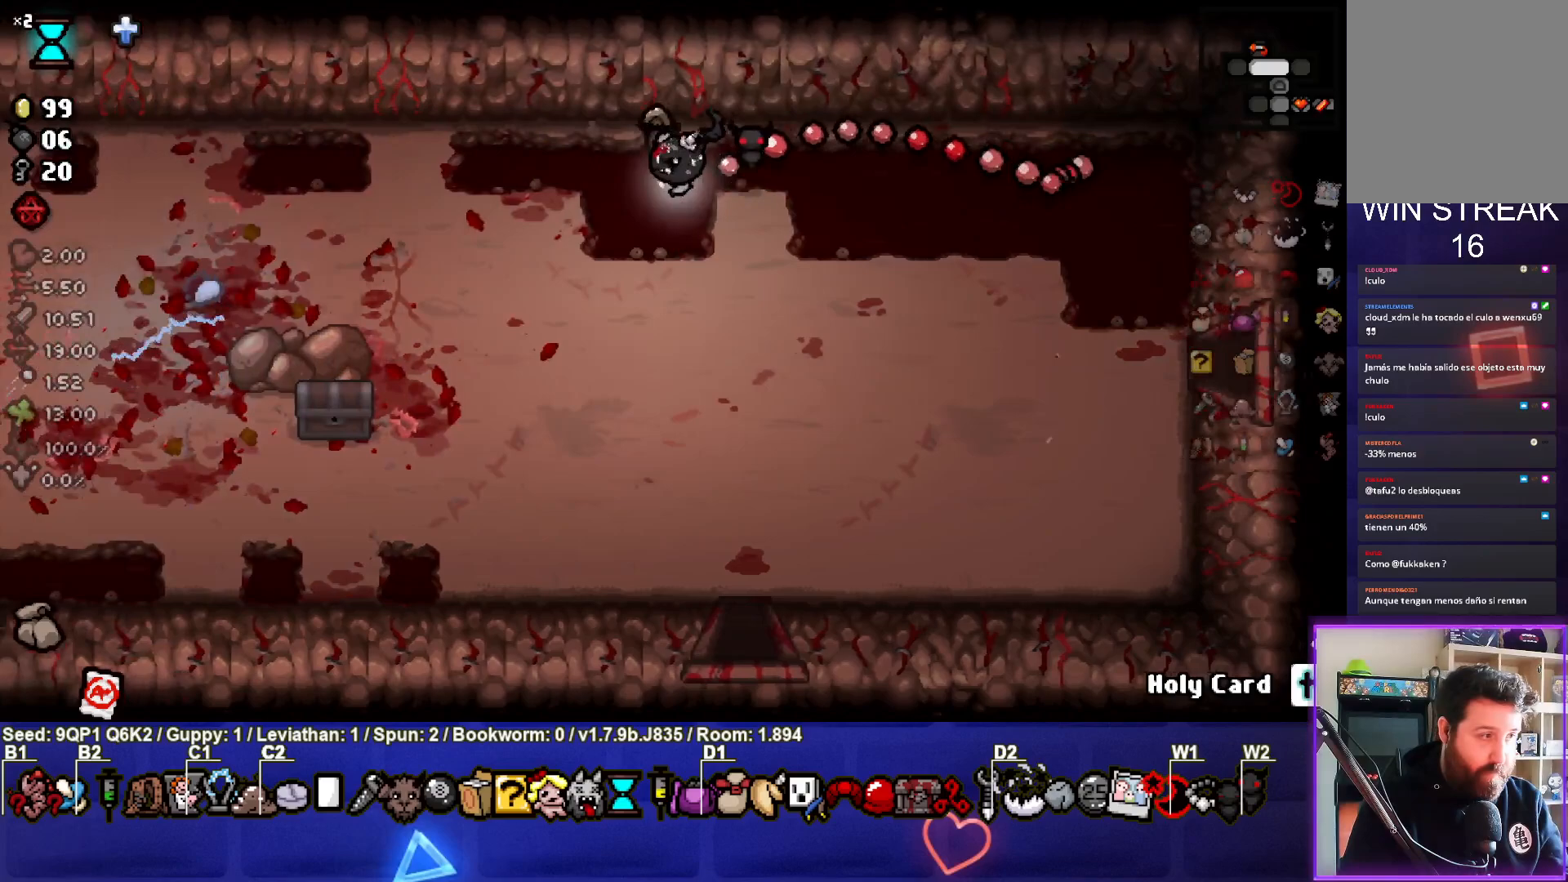
{"buttons": [], "left_stick": "center", "right_stick": "center", "events": [[200, "left_stick", "down-left"], [400, "left_stick", "center"]]}
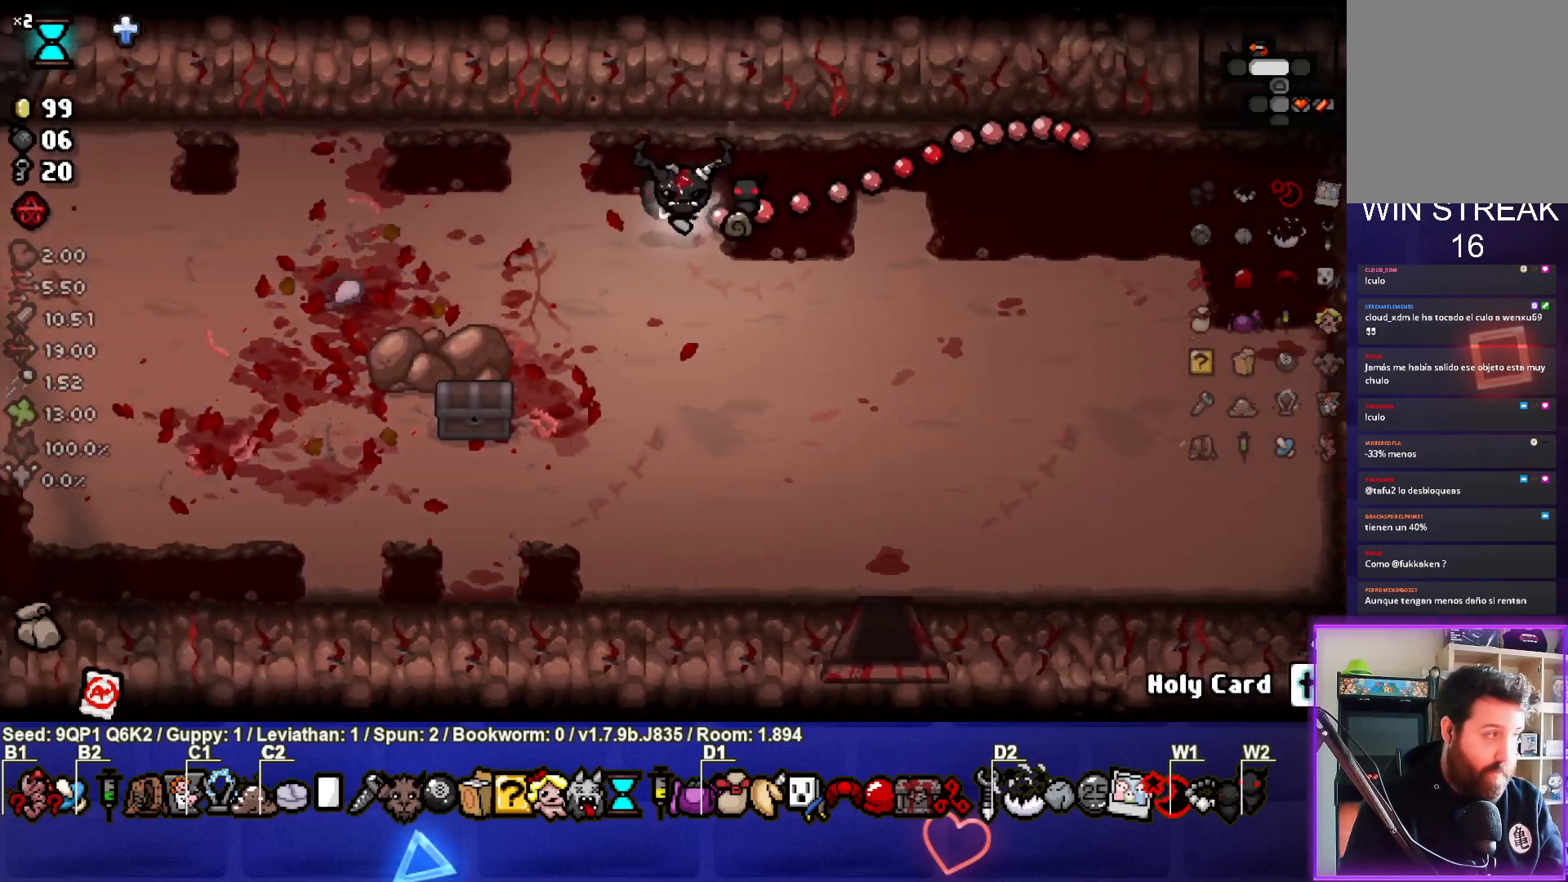
{"buttons": [], "left_stick": "left", "right_stick": "center", "events": [[450, "left_stick", "left"]]}
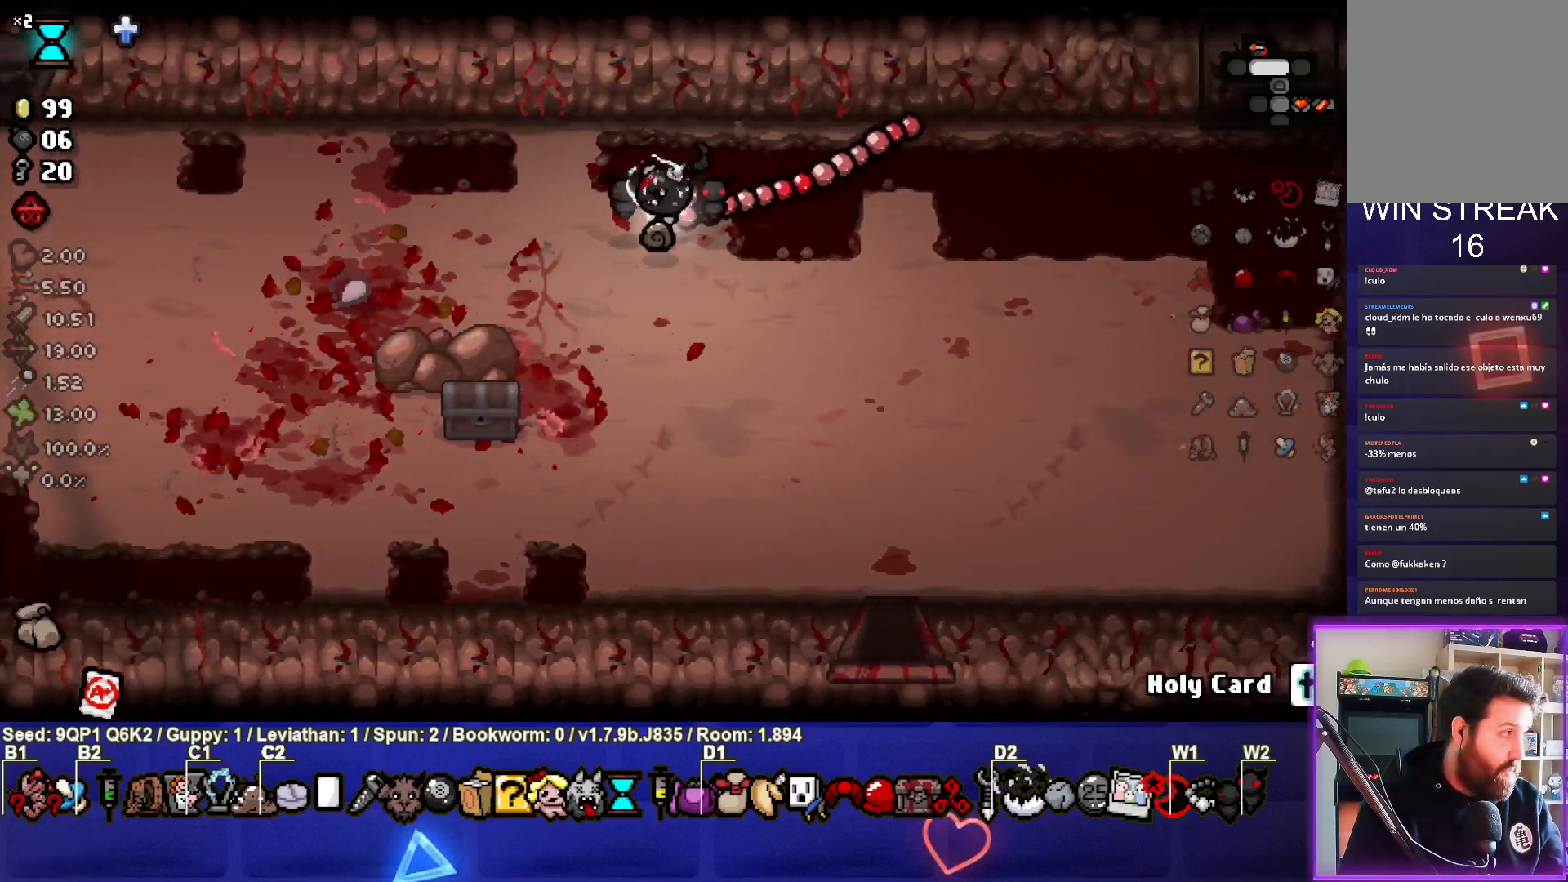
{"buttons": [], "left_stick": "left", "right_stick": "center", "events": [[183, "left_stick", "center"], [333, "left_stick", "left"]]}
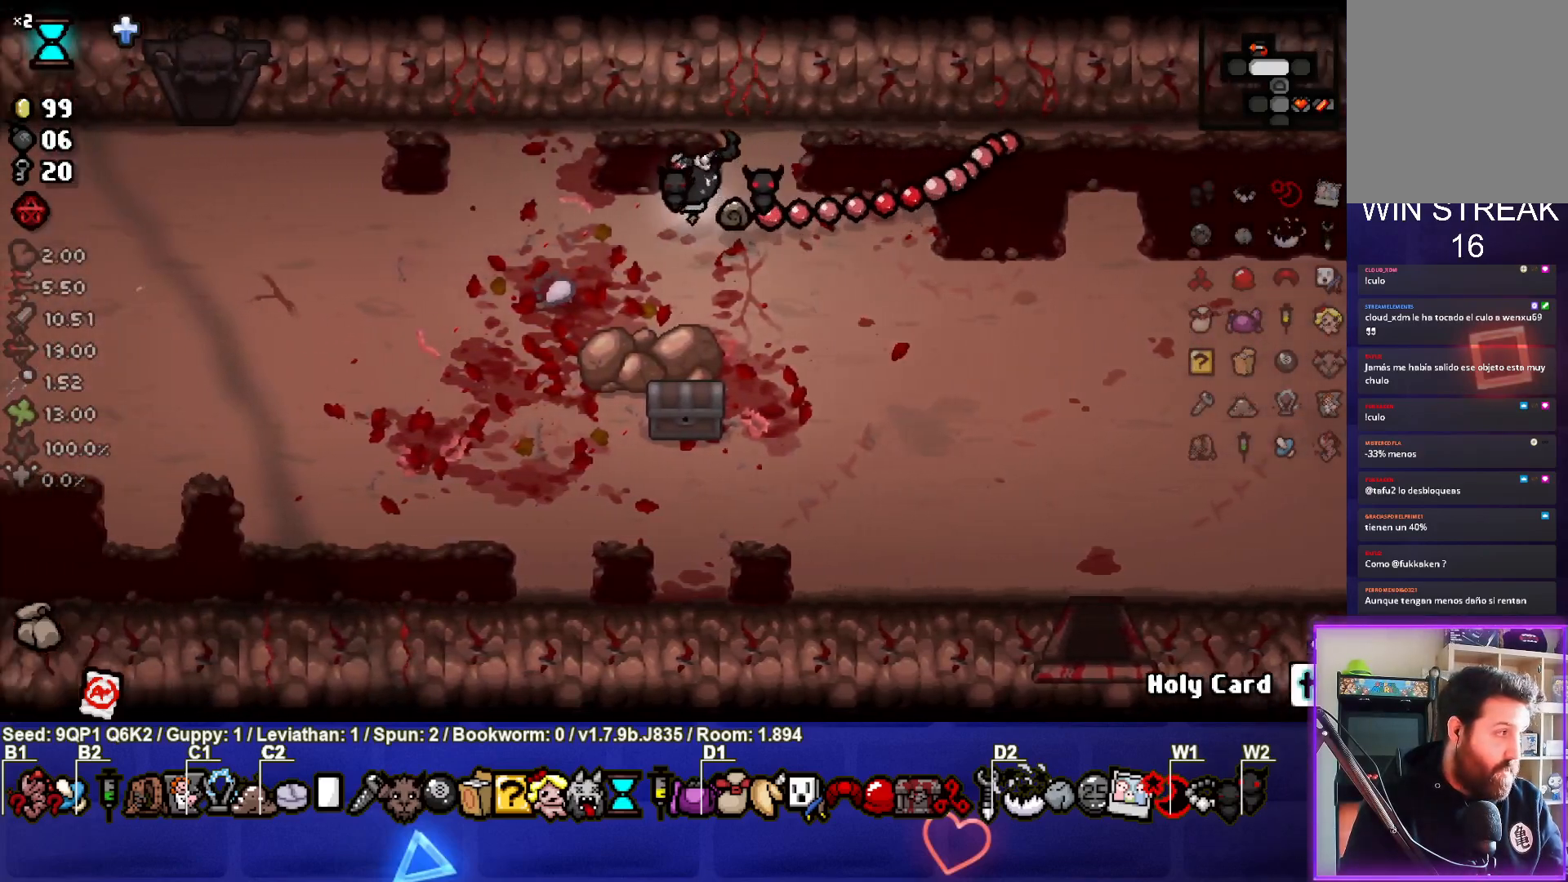
{"buttons": [], "left_stick": "left", "right_stick": "center", "events": [[117, "left_stick", "center"], [167, "left_stick", "left"]]}
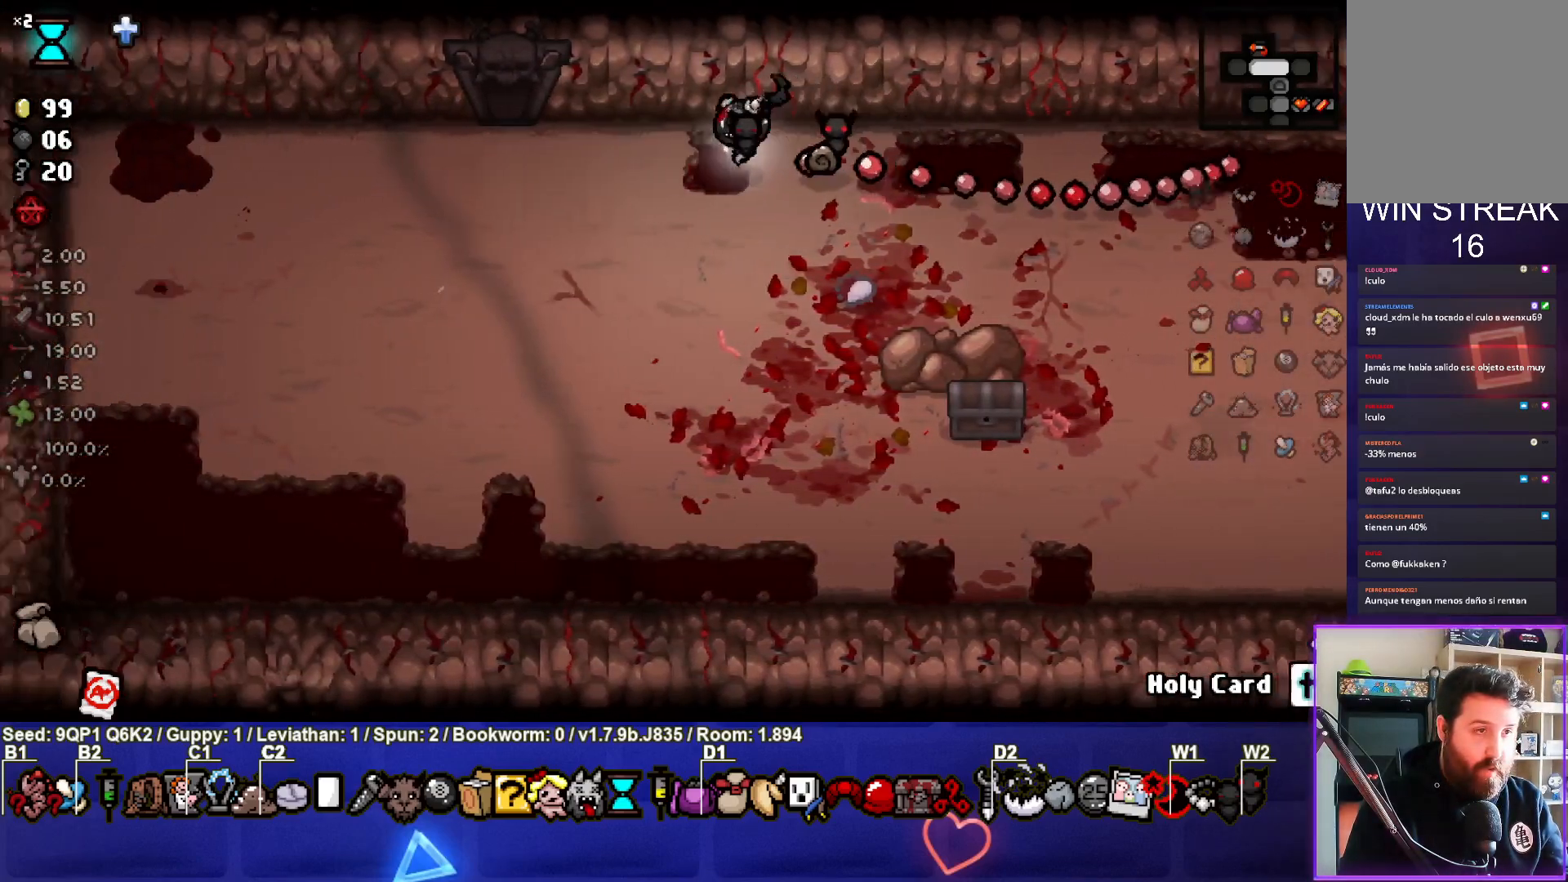
{"buttons": [], "left_stick": "up", "right_stick": "center", "events": [[150, "left_stick", "up-left"], [350, "left_stick", "up"]]}
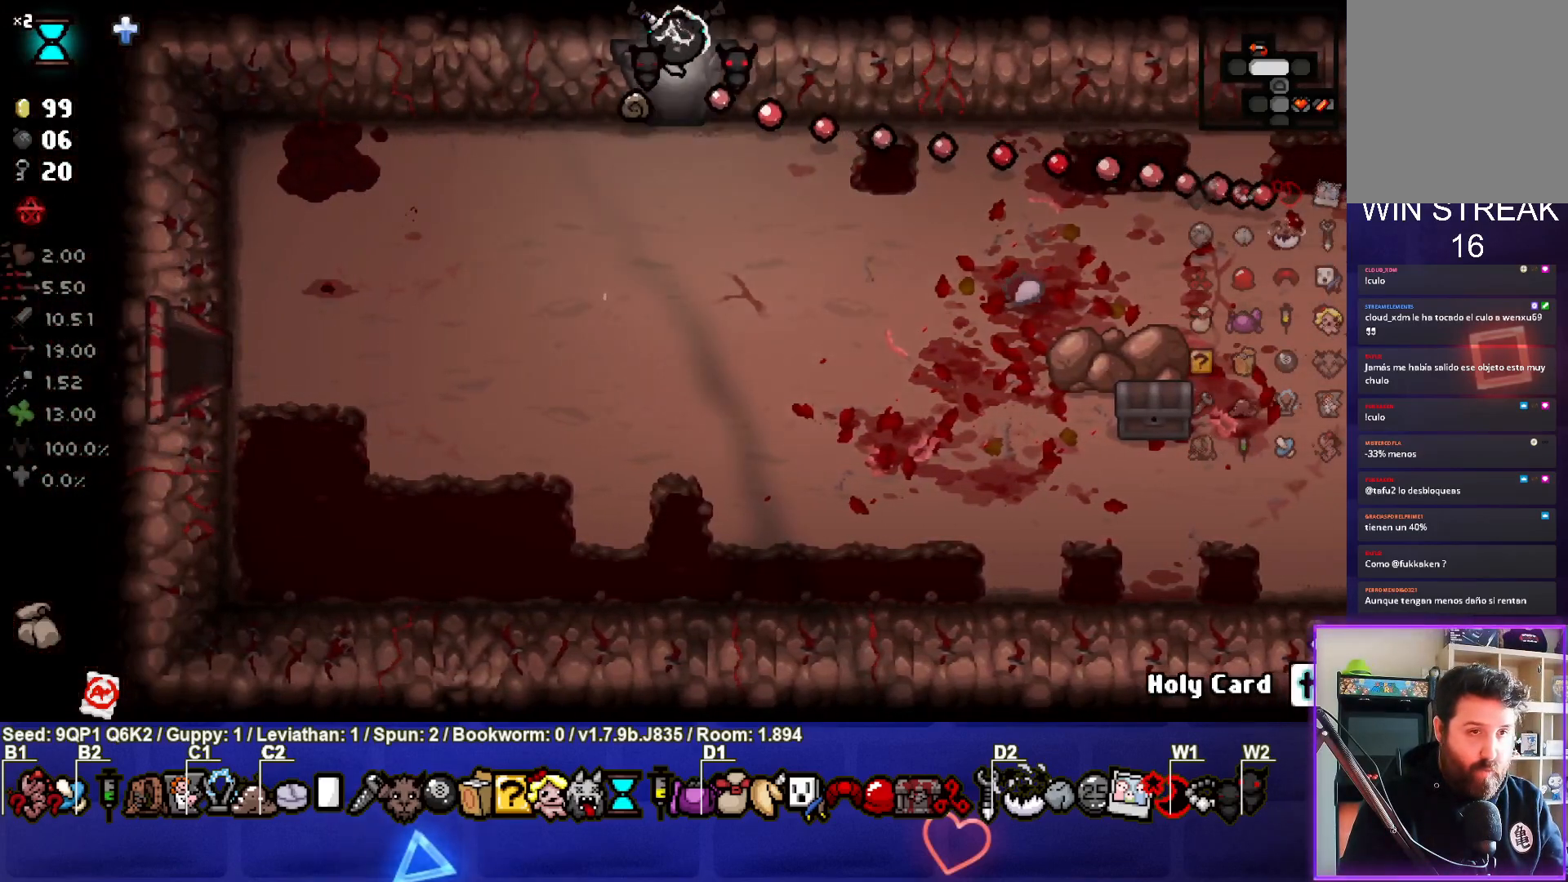
{"buttons": [], "left_stick": "center", "right_stick": "center", "events": [[50, "left_stick", "center"]]}
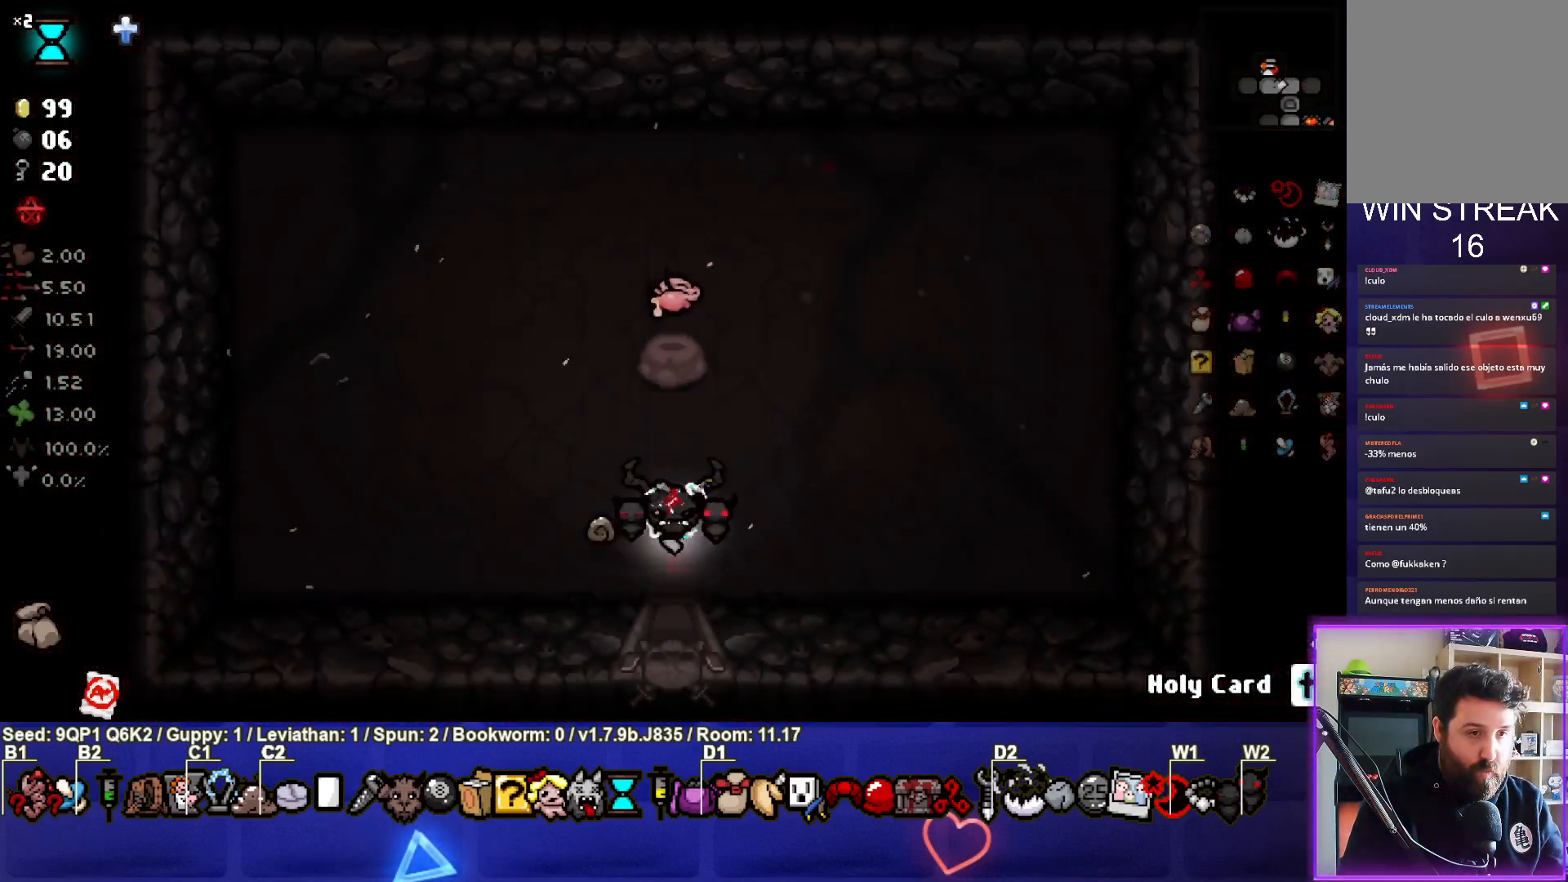
{"buttons": [], "left_stick": "center", "right_stick": "center", "events": []}
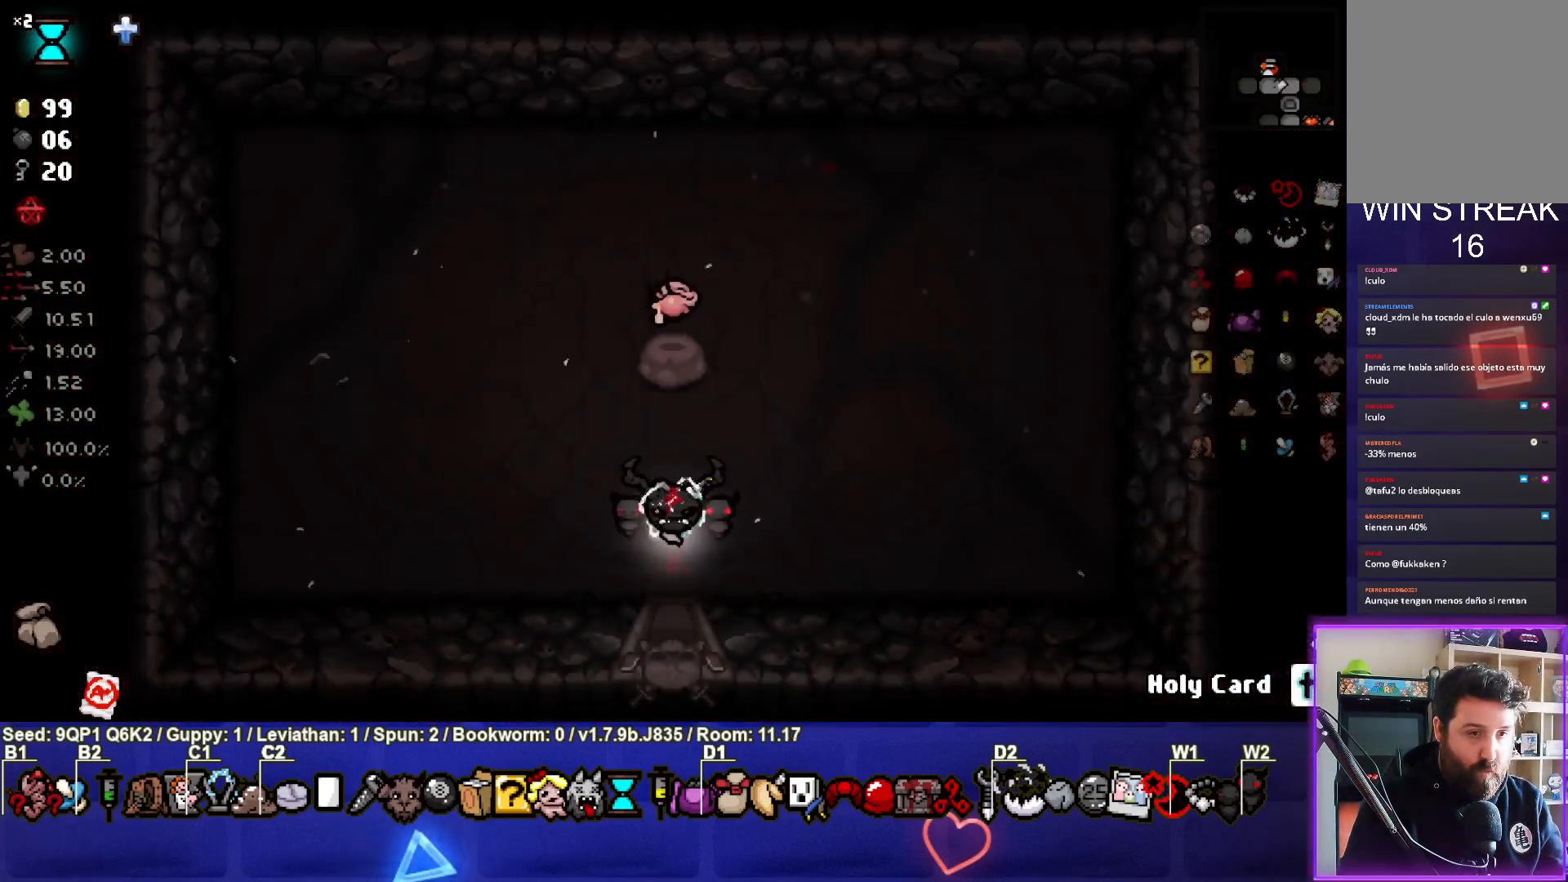
{"buttons": [], "left_stick": "up", "right_stick": "center", "events": [[150, "left_stick", "up"]]}
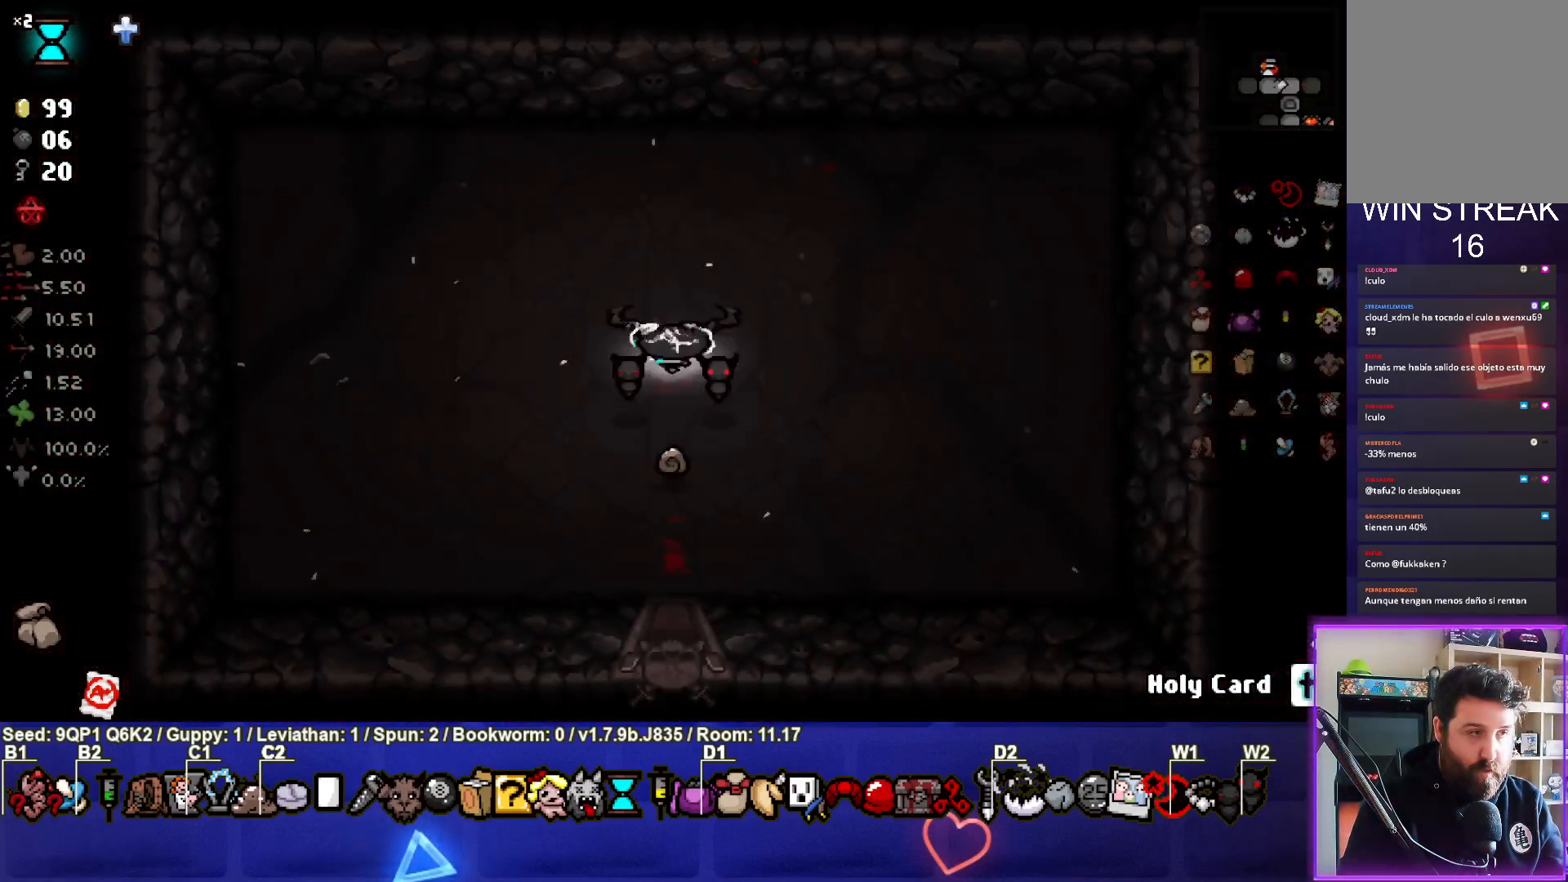
{"buttons": [], "left_stick": "center", "right_stick": "center", "events": [[50, "left_stick", "right"], [350, "left_stick", "center"]]}
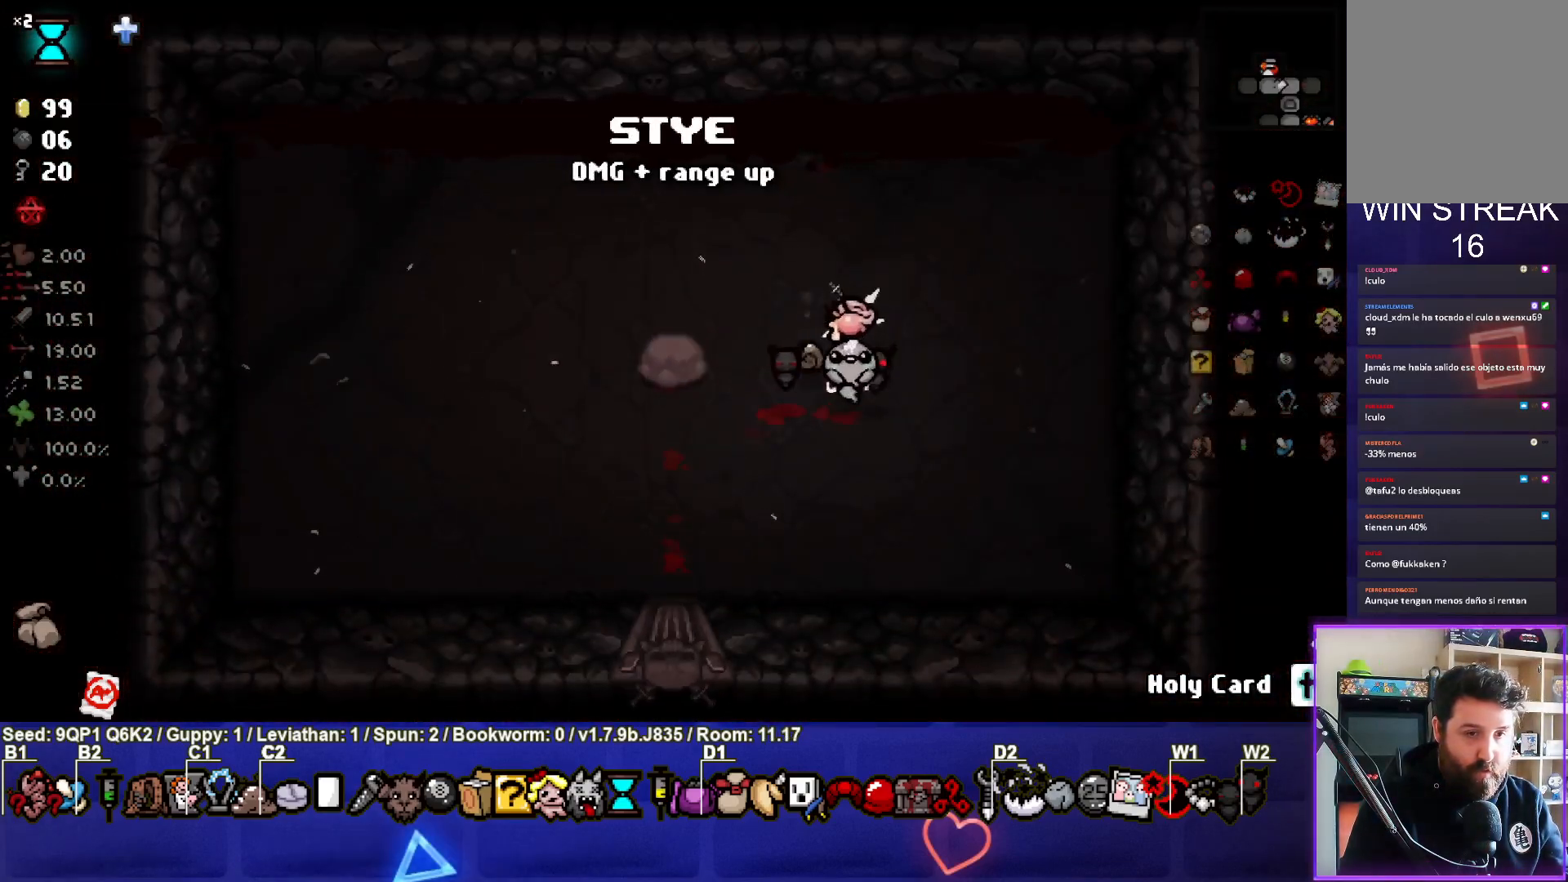
{"buttons": [], "left_stick": "left", "right_stick": "center", "events": [[17, "left_stick", "up-right"], [183, "left_stick", "center"], [250, "left_stick", "up-left"], [267, "L1", "down"], [333, "left_stick", "left"], [383, "L1", "up"]]}
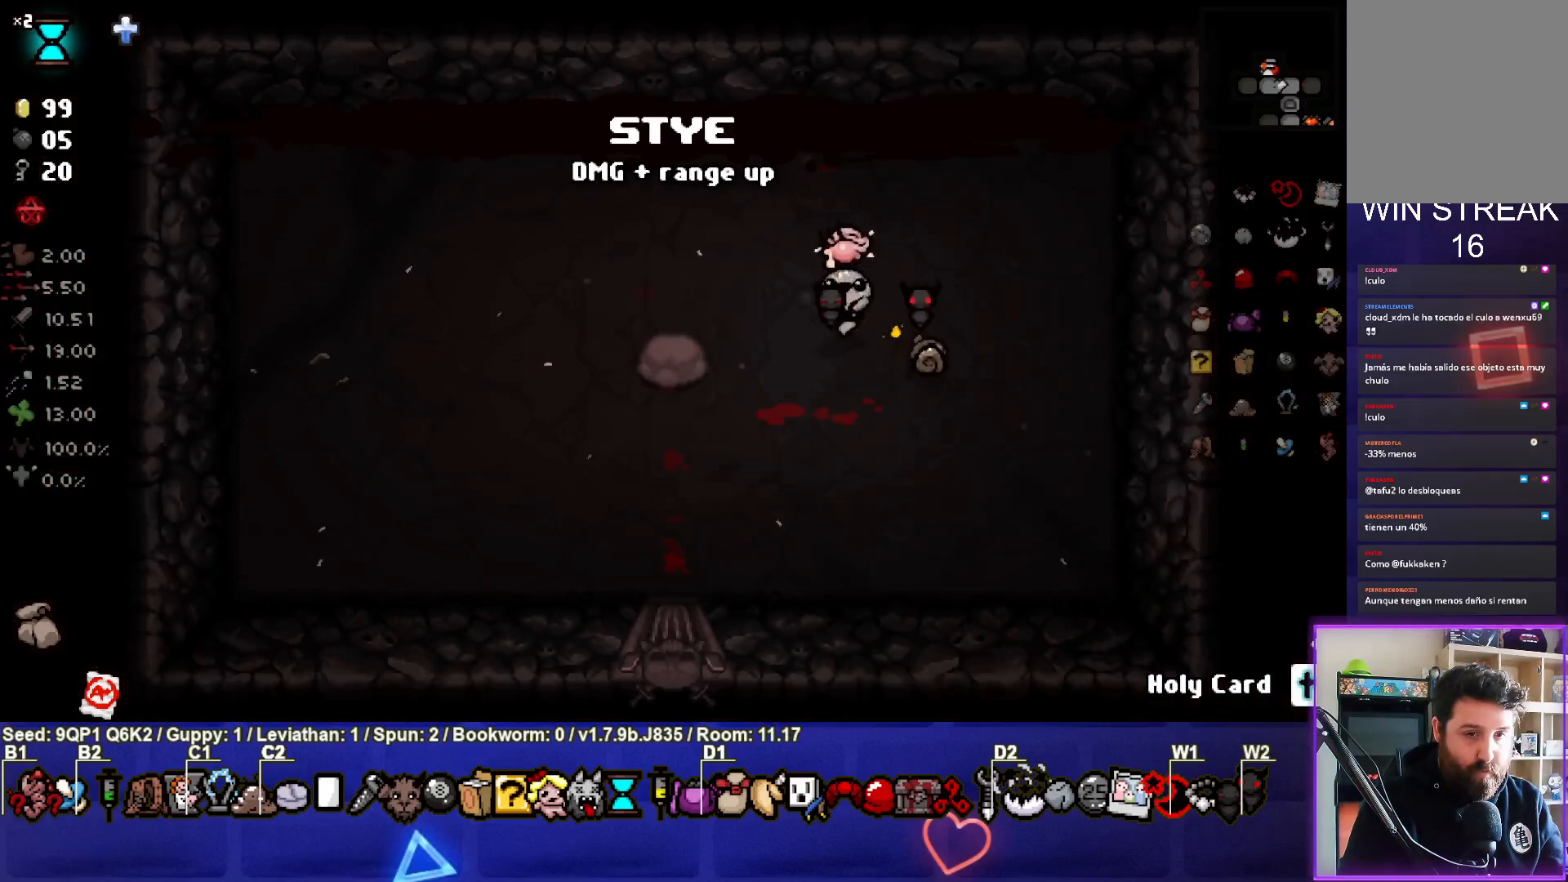
{"buttons": [], "left_stick": "left", "right_stick": "left", "events": [[500, "right_stick", "left"]]}
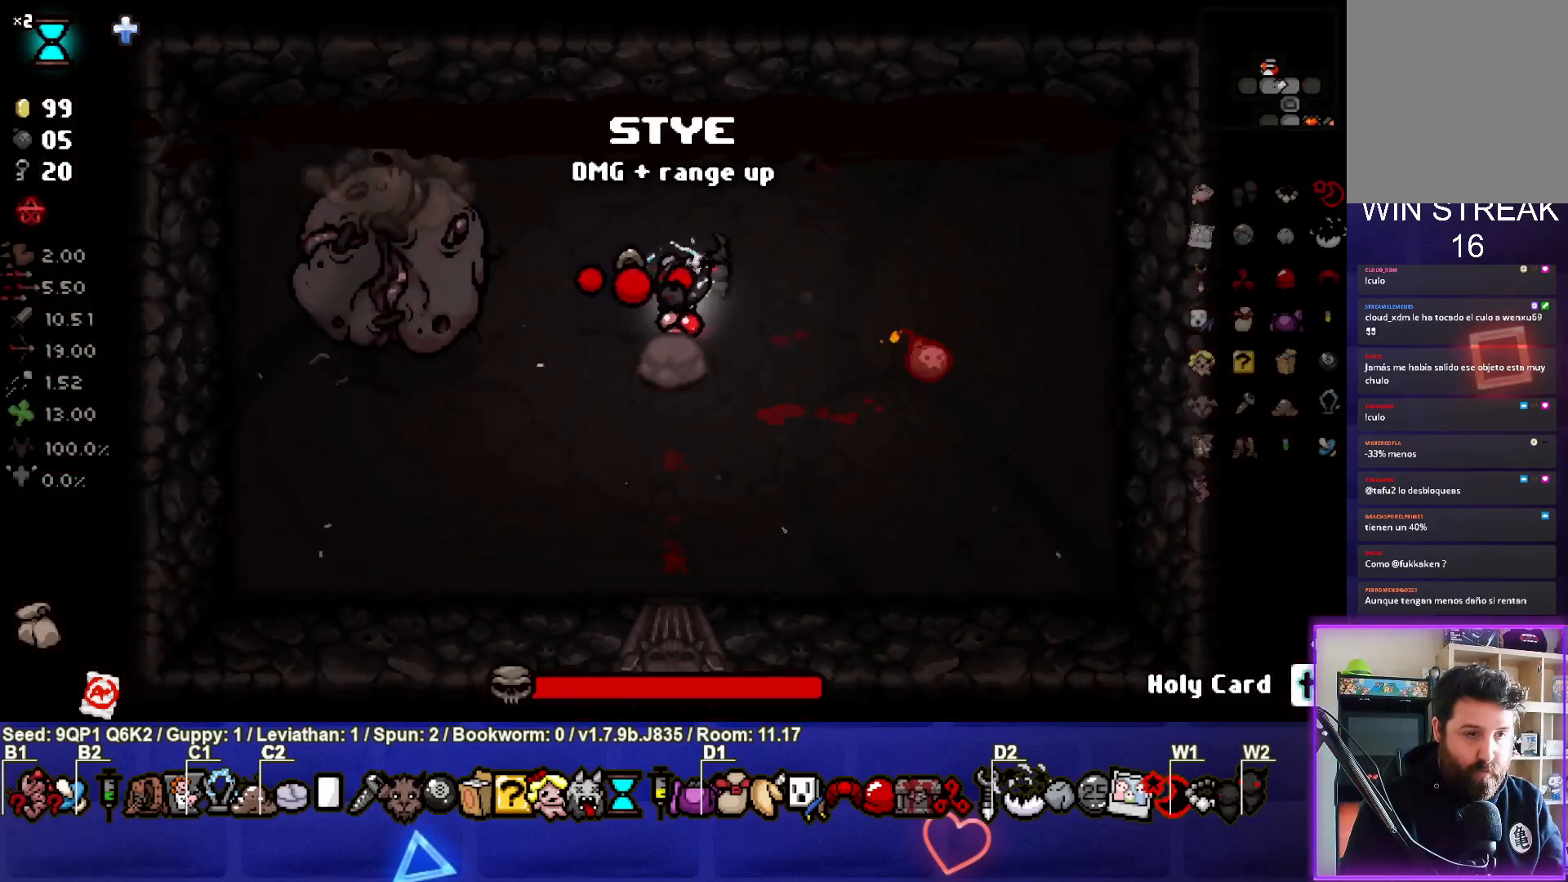
{"buttons": [], "left_stick": "up", "right_stick": "left", "events": [[100, "left_stick", "center"], [267, "left_stick", "up"], [400, "left_stick", "center"], [483, "left_stick", "up"]]}
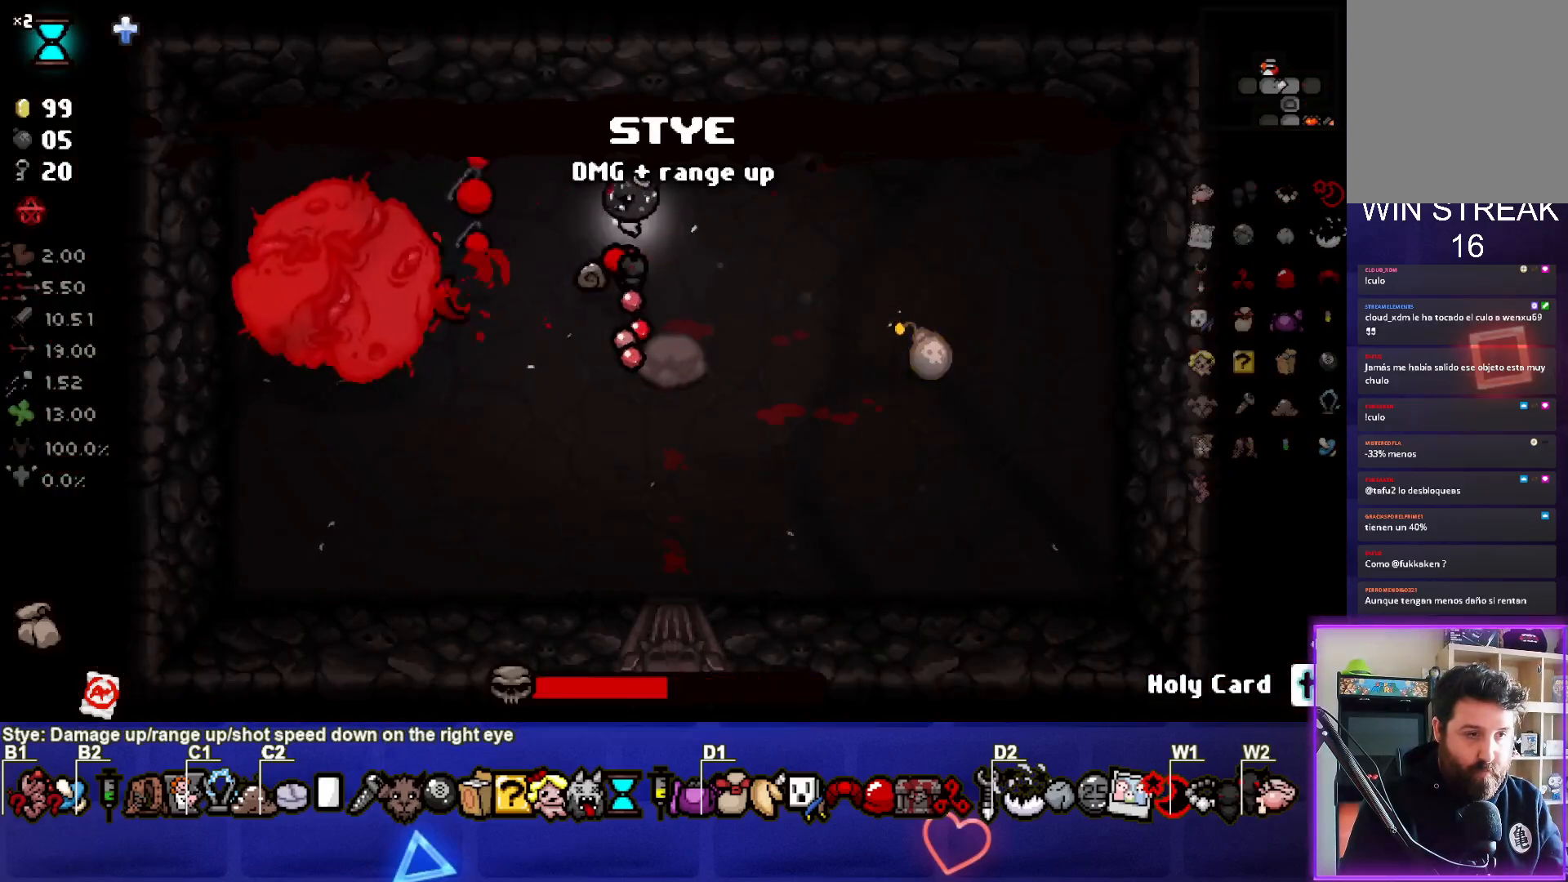
{"buttons": [], "left_stick": "center", "right_stick": "left", "events": [[150, "left_stick", "center"], [233, "left_stick", "up-right"], [350, "left_stick", "right"], [450, "left_stick", "center"]]}
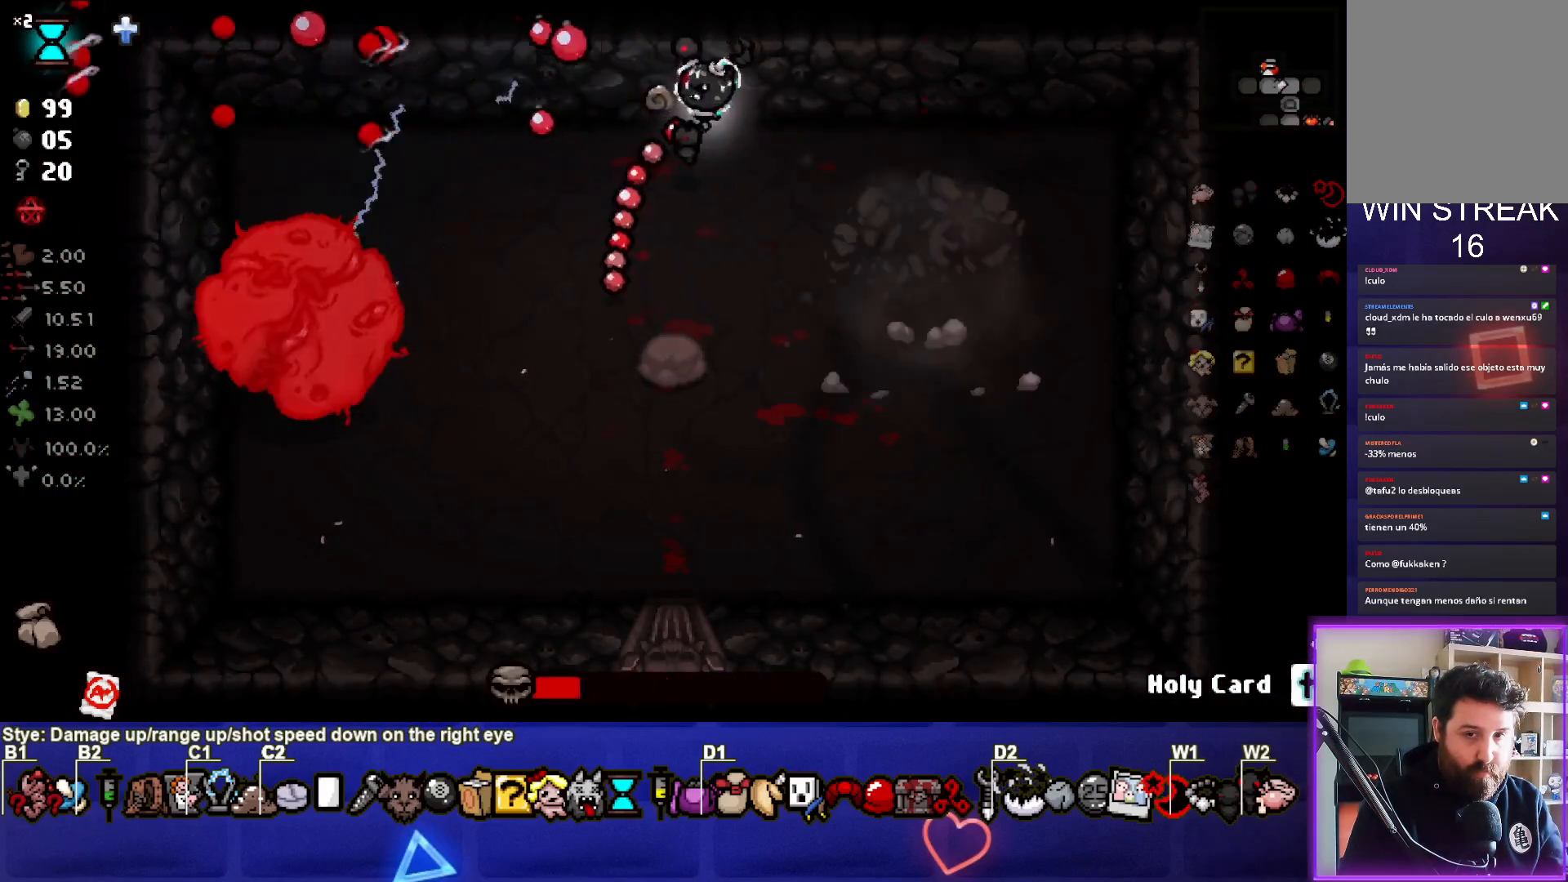
{"buttons": [], "left_stick": "down-right", "right_stick": "left", "events": [[167, "left_stick", "down-right"]]}
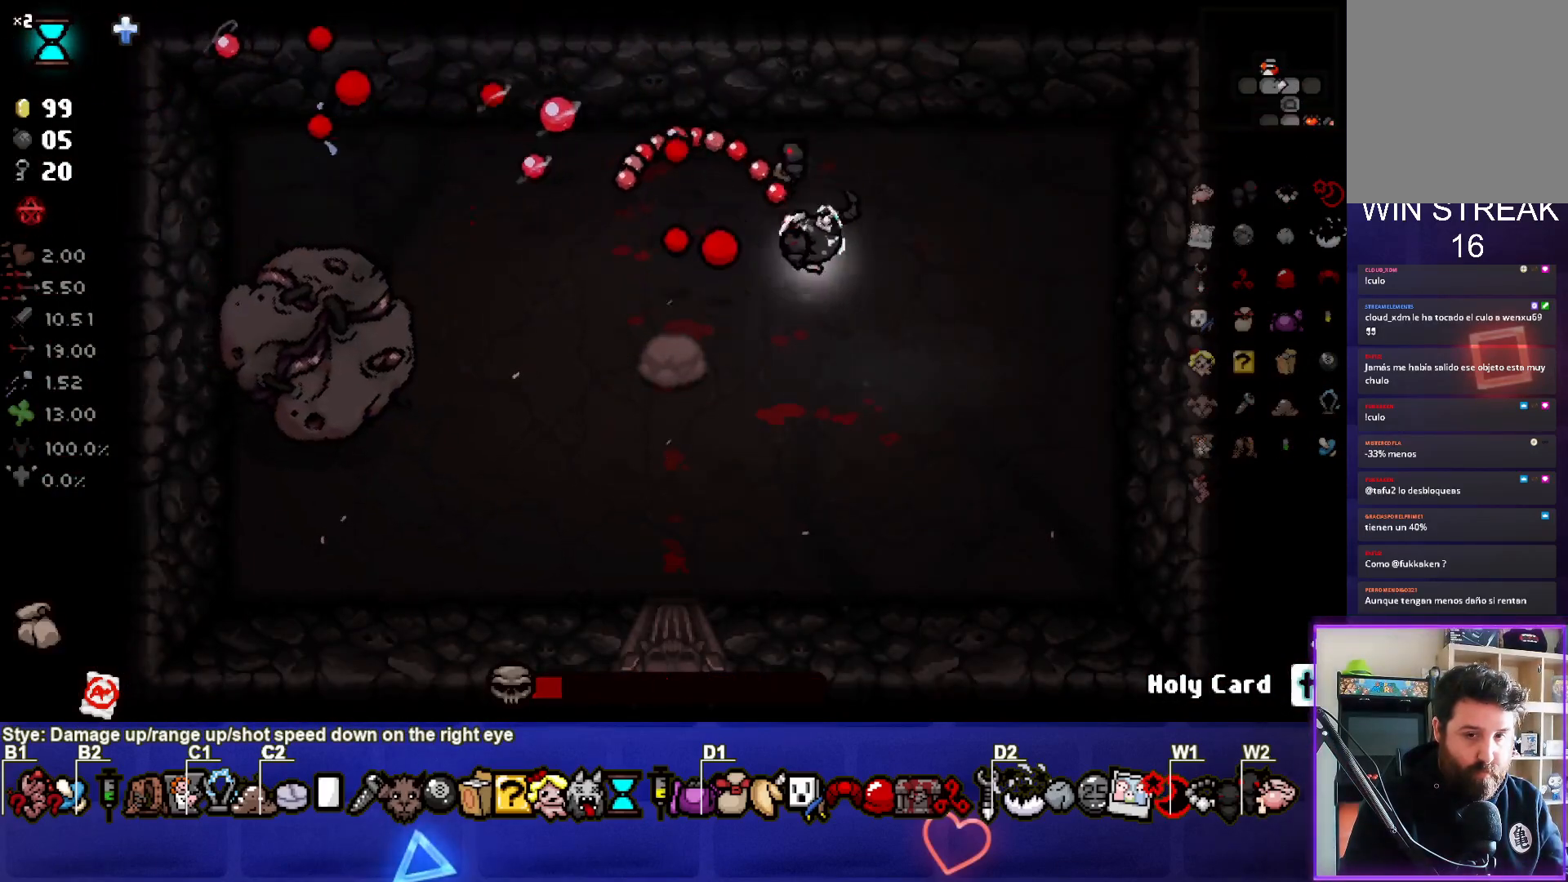
{"buttons": [], "left_stick": "down", "right_stick": "left", "events": [[33, "left_stick", "center"], [150, "left_stick", "down-right"], [283, "left_stick", "center"], [417, "left_stick", "down"]]}
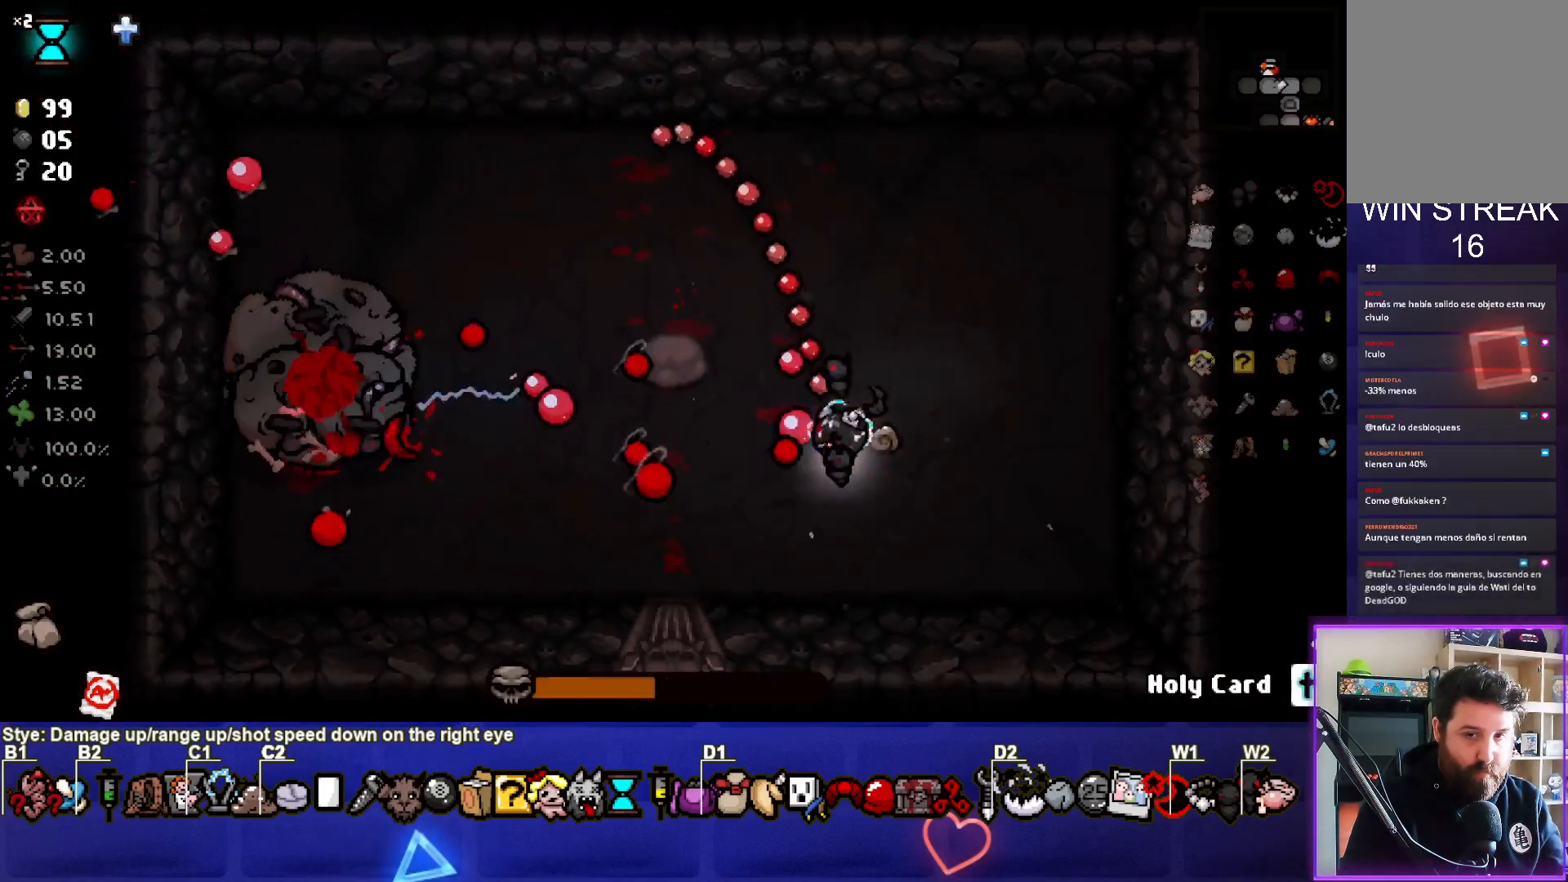
{"buttons": [], "left_stick": "down-right", "right_stick": "left", "events": [[67, "left_stick", "up-right"], [483, "left_stick", "down-right"]]}
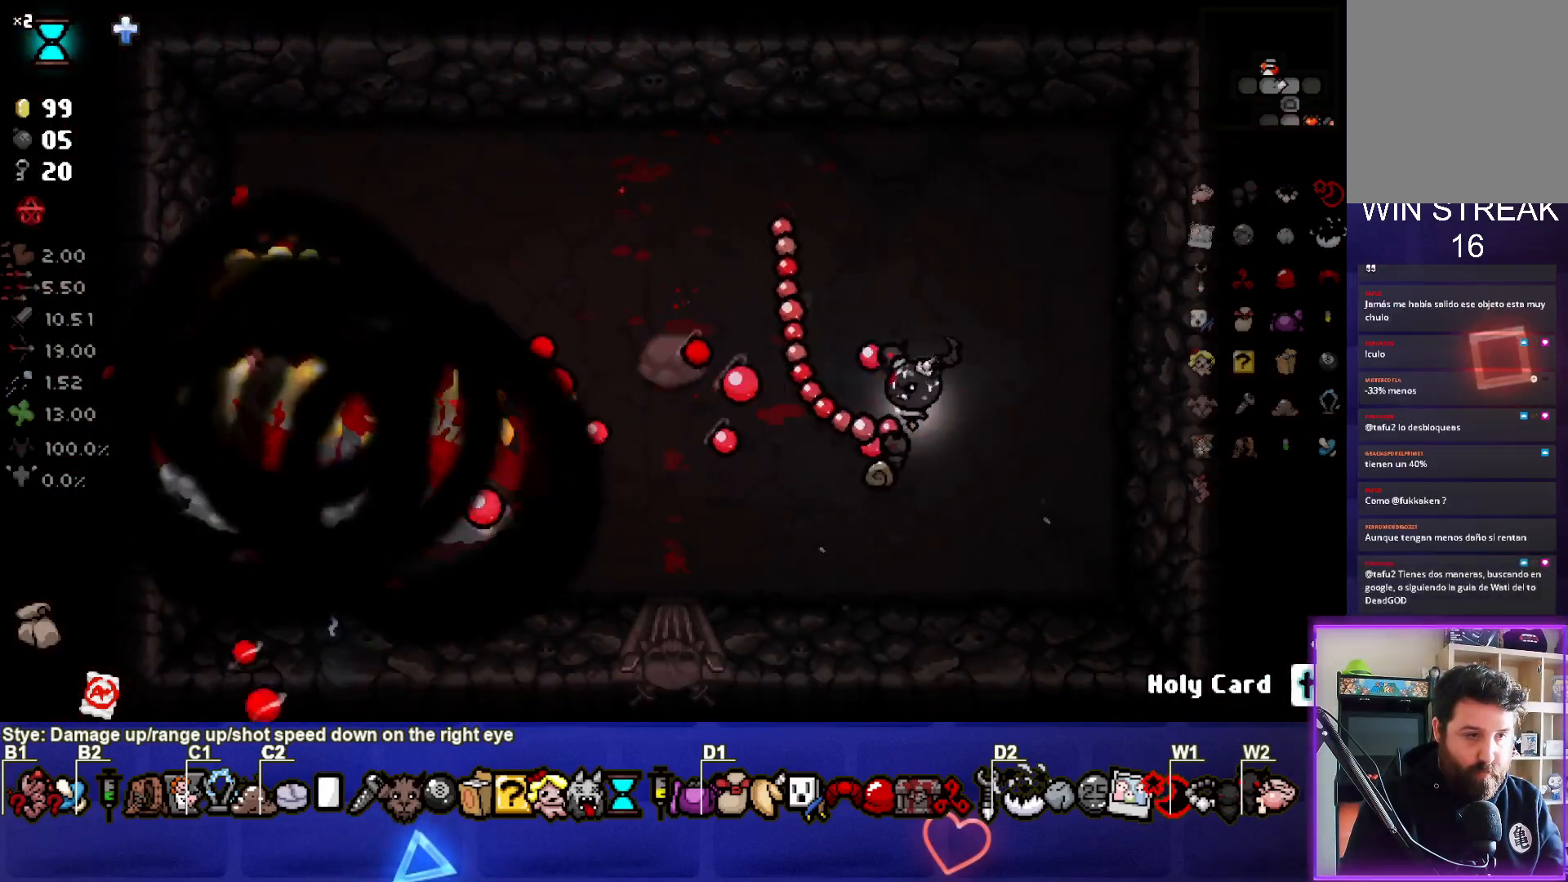
{"buttons": [], "left_stick": "left", "right_stick": "left", "events": [[183, "left_stick", "up-right"], [250, "left_stick", "up"], [400, "left_stick", "left"]]}
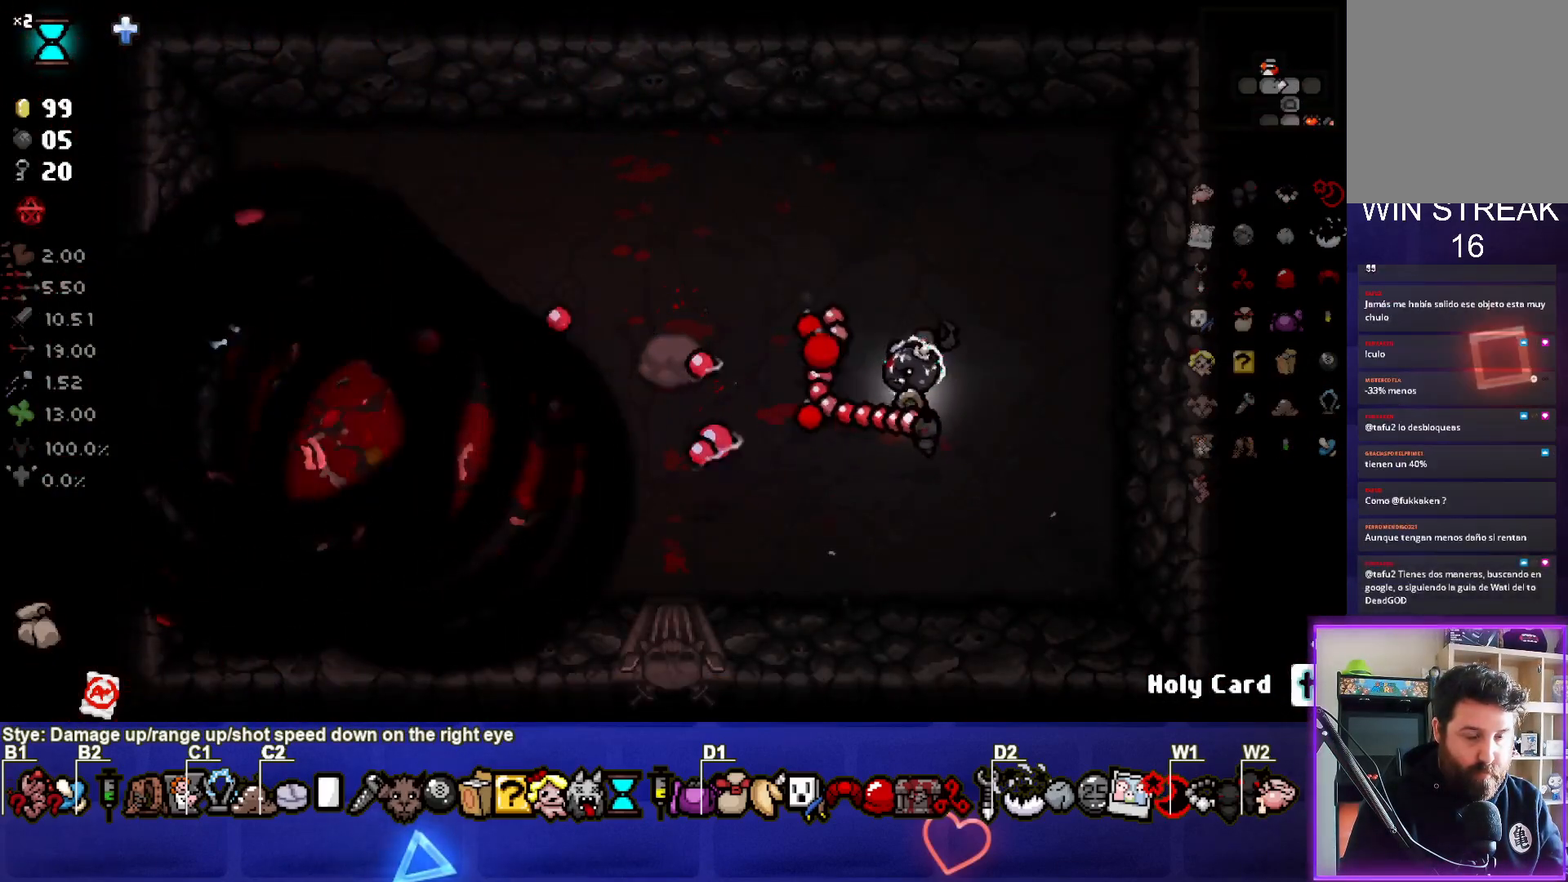
{"buttons": [], "left_stick": "center", "right_stick": "right", "events": [[33, "right_stick", "center"], [167, "left_stick", "center"], [183, "right_stick", "right"], [333, "left_stick", "left"], [450, "left_stick", "center"]]}
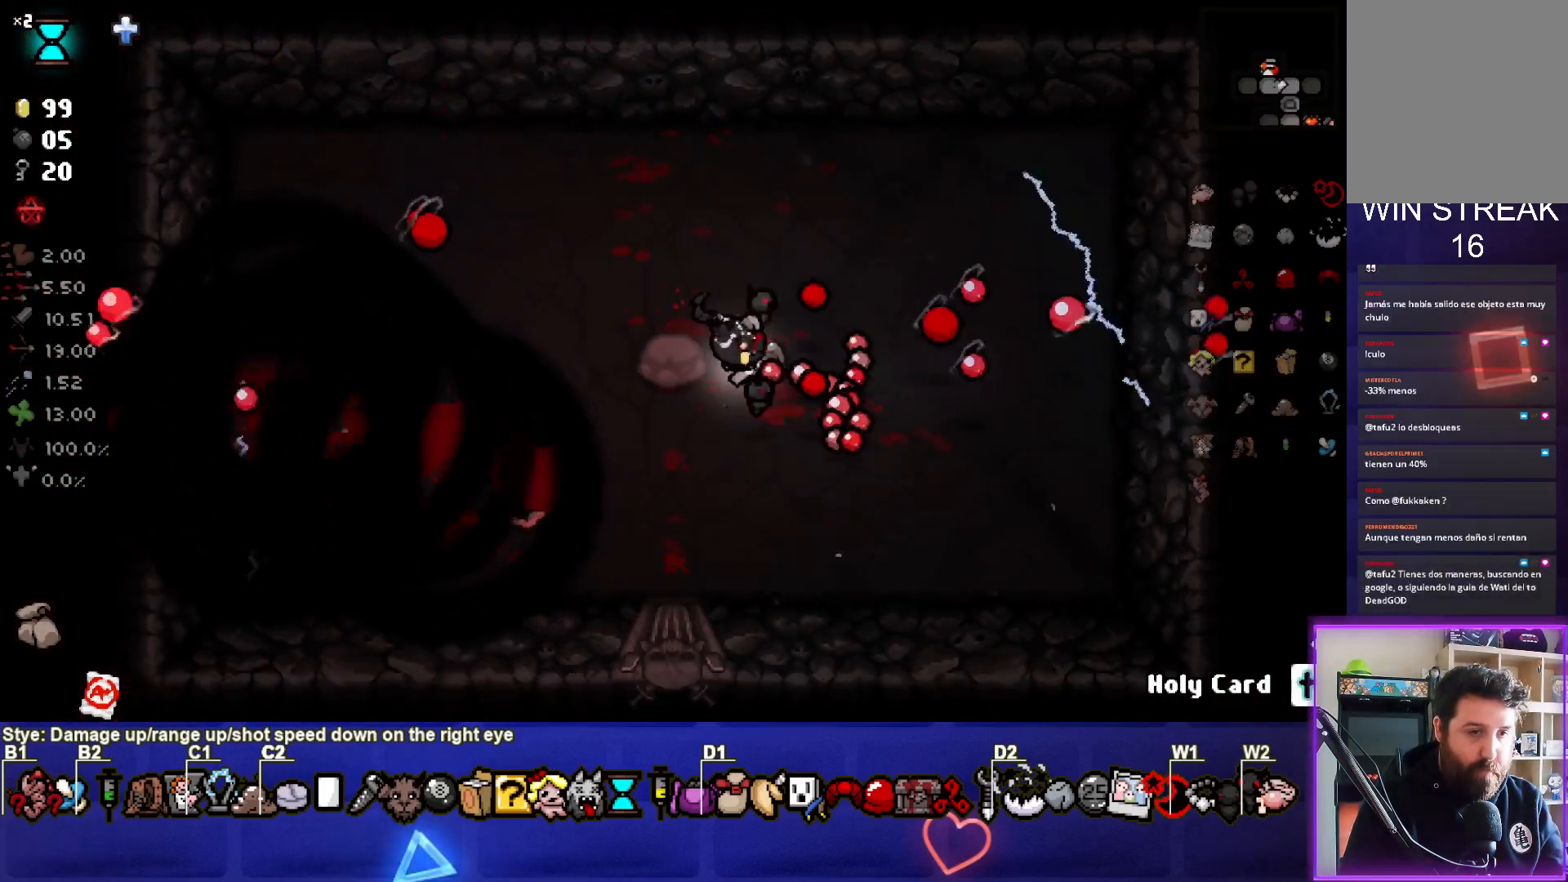
{"buttons": [], "left_stick": "right", "right_stick": "center", "events": [[417, "left_stick", "right"], [500, "right_stick", "center"]]}
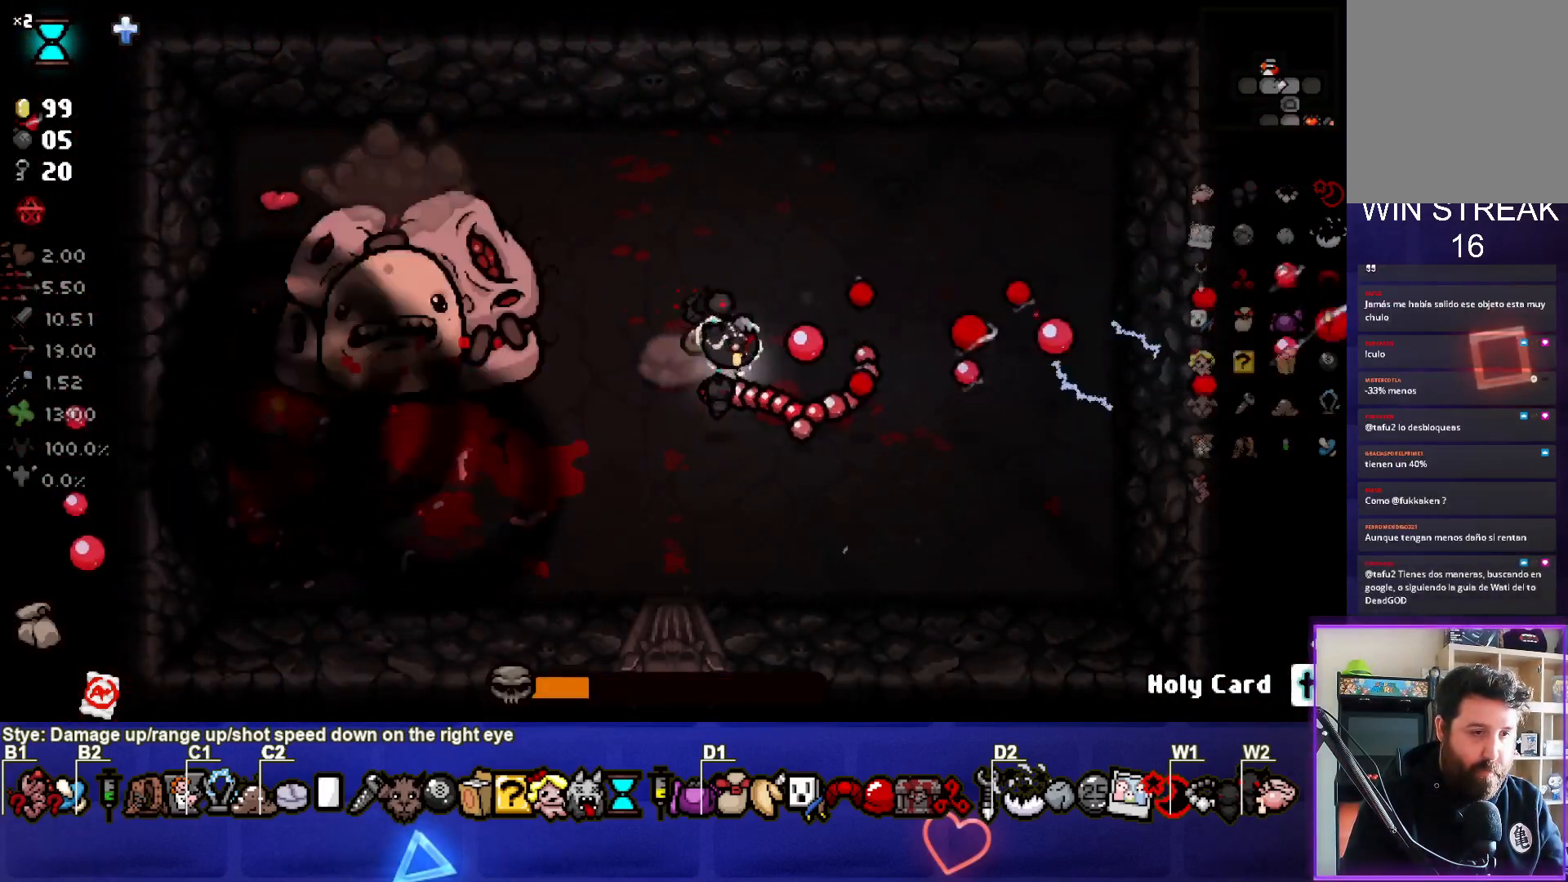
{"buttons": [], "left_stick": "right", "right_stick": "left", "events": [[50, "right_stick", "down-left"], [100, "right_stick", "left"], [117, "left_stick", "center"], [200, "left_stick", "left"], [267, "left_stick", "center"], [350, "left_stick", "right"]]}
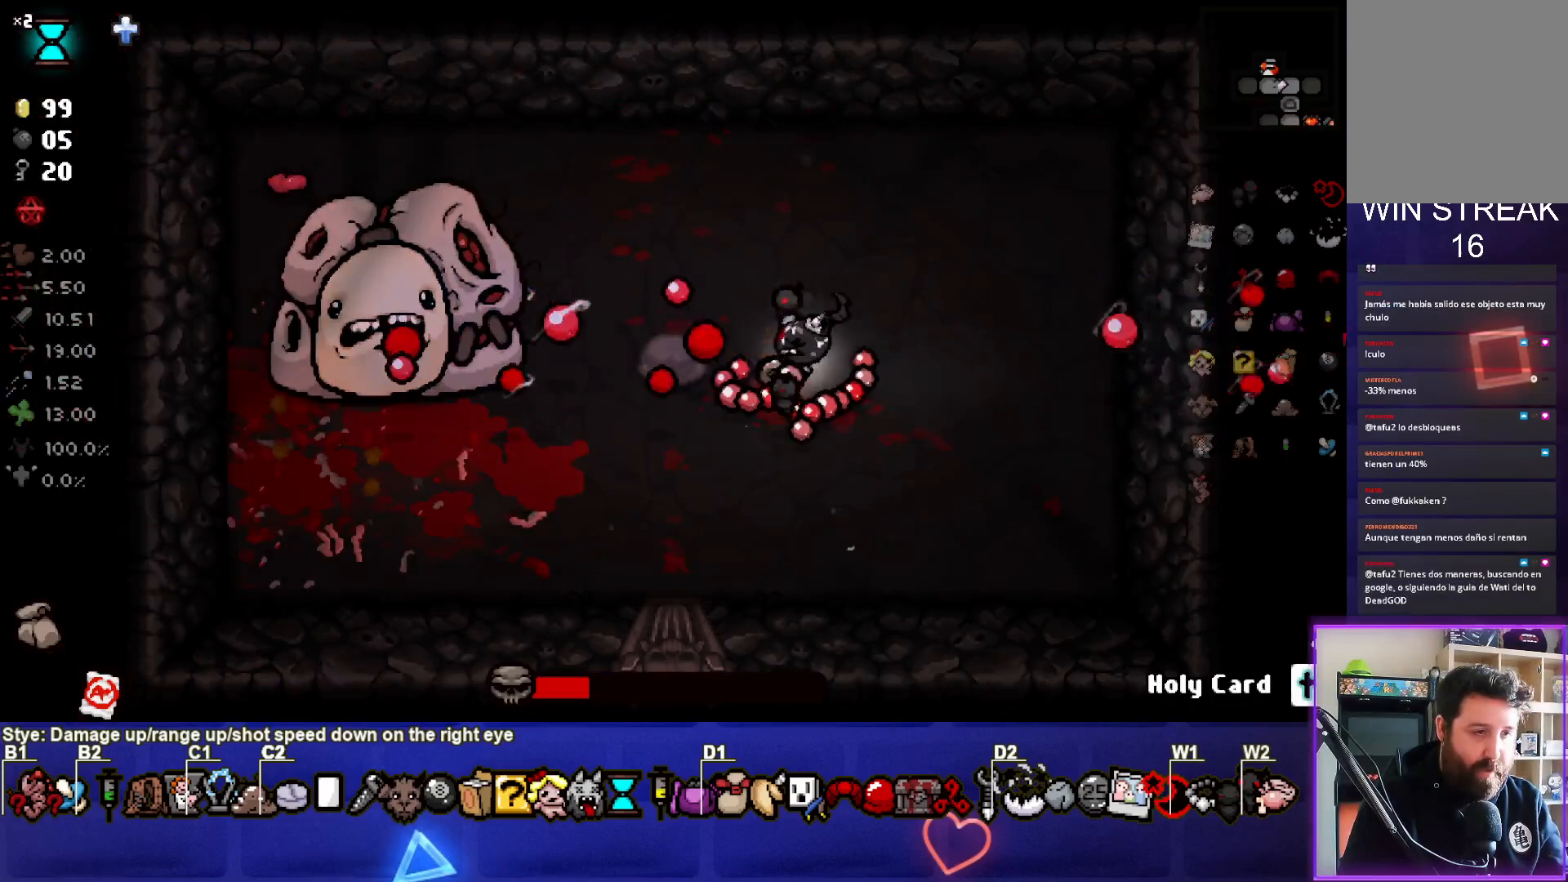
{"buttons": [], "left_stick": "left", "right_stick": "left", "events": [[17, "left_stick", "center"], [183, "left_stick", "right"], [317, "left_stick", "center"], [400, "left_stick", "left"]]}
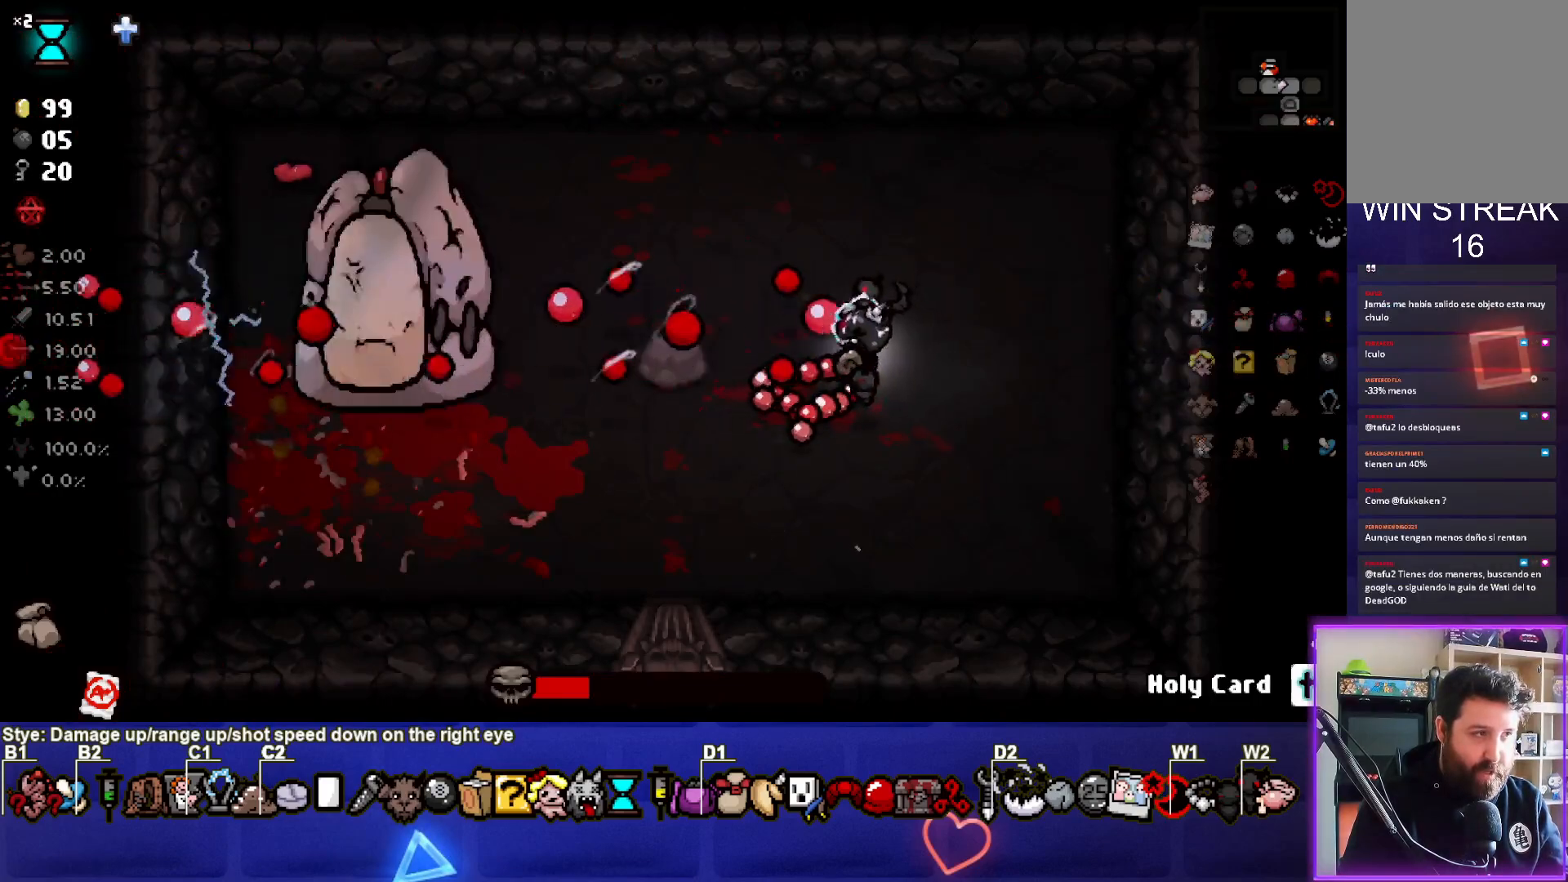
{"buttons": [], "left_stick": "right", "right_stick": "left", "events": [[250, "left_stick", "center"], [417, "left_stick", "right"]]}
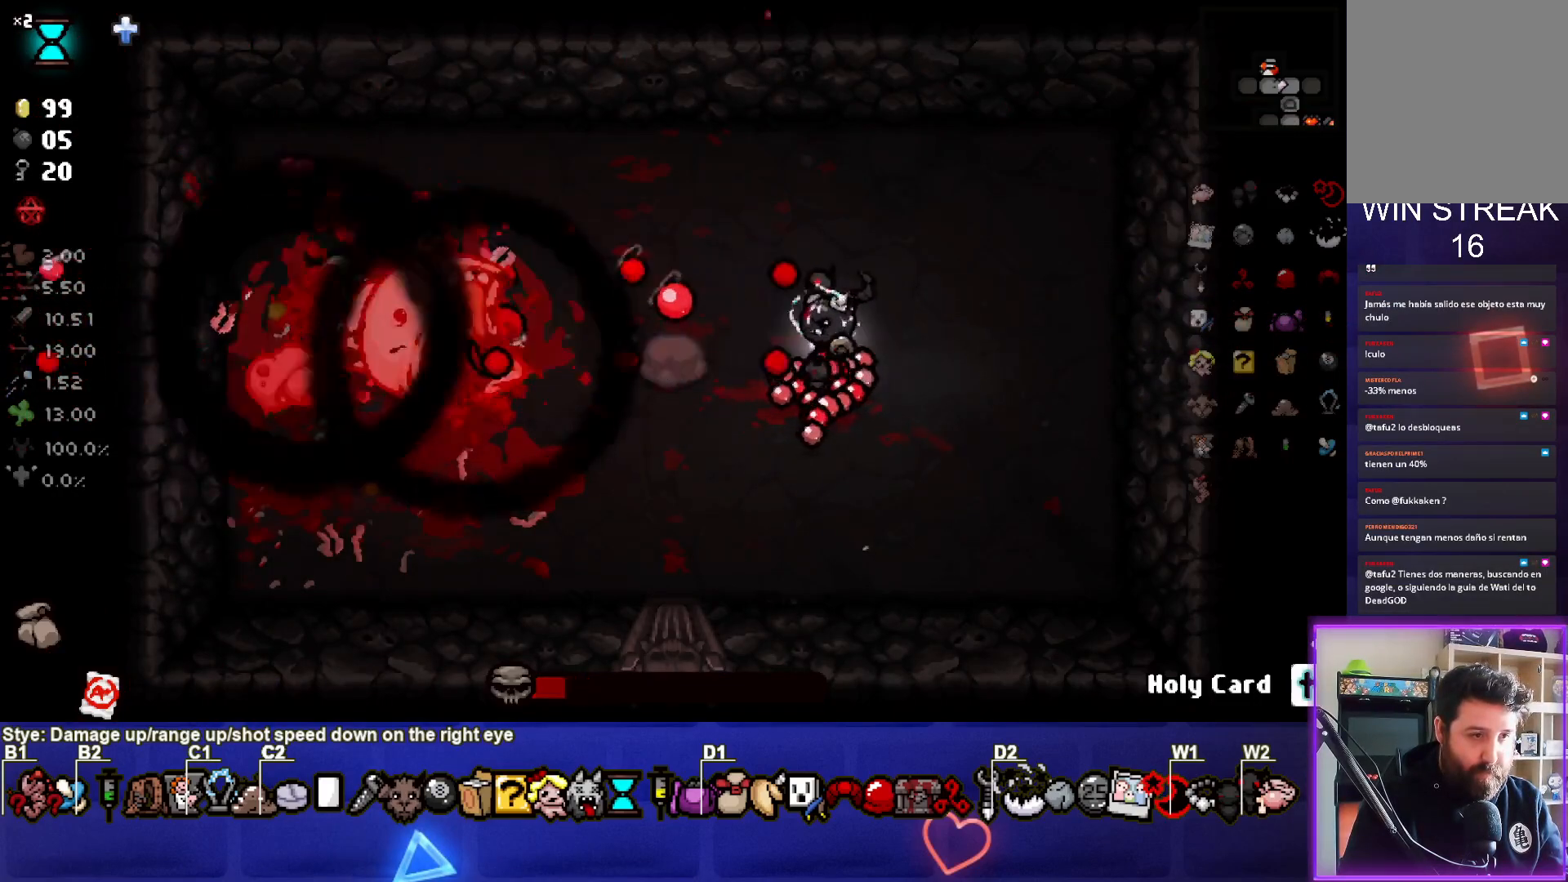
{"buttons": [], "left_stick": "center", "right_stick": "left", "events": [[167, "left_stick", "center"], [217, "left_stick", "right"], [400, "left_stick", "center"]]}
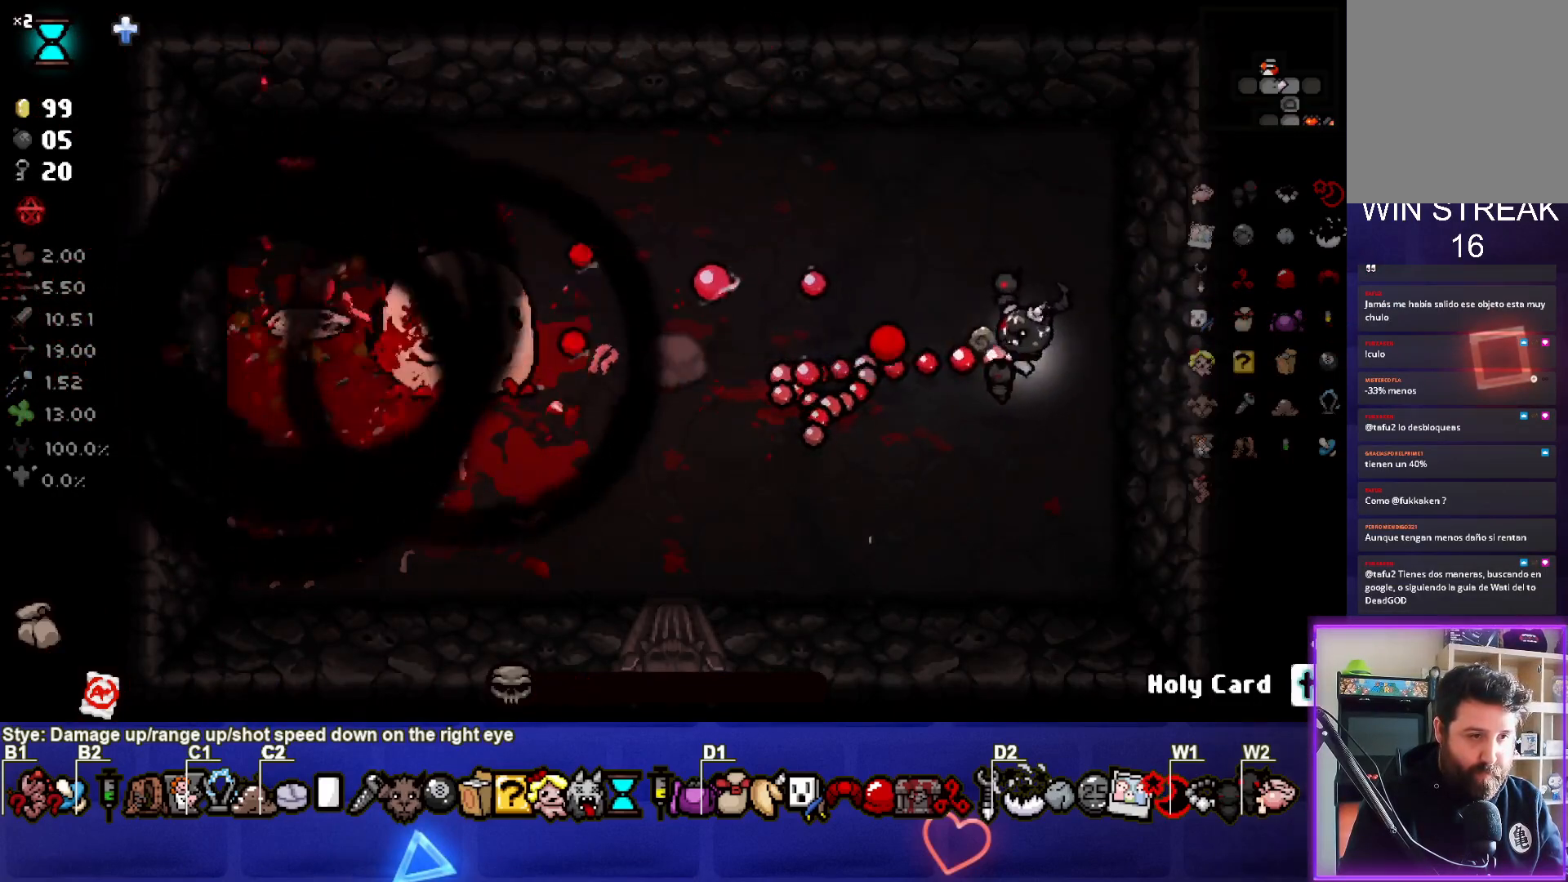
{"buttons": [], "left_stick": "down", "right_stick": "center", "events": [[83, "left_stick", "down"], [250, "left_stick", "center"], [267, "right_stick", "center"], [400, "left_stick", "down"]]}
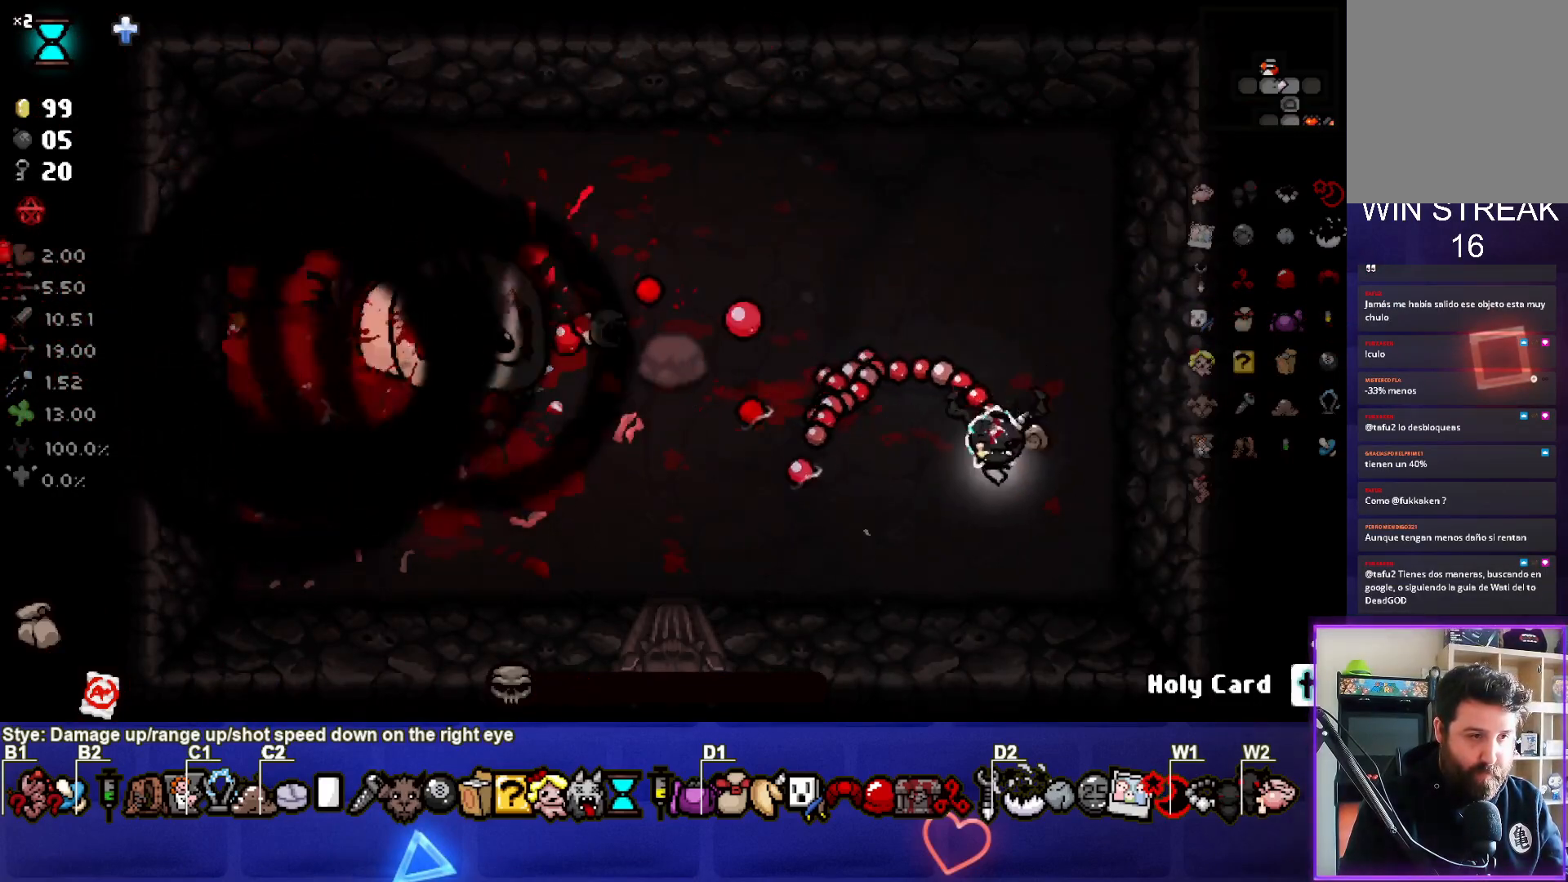
{"buttons": [], "left_stick": "down-left", "right_stick": "center", "events": [[17, "left_stick", "down-left"], [150, "left_stick", "center"], [250, "left_stick", "down-left"]]}
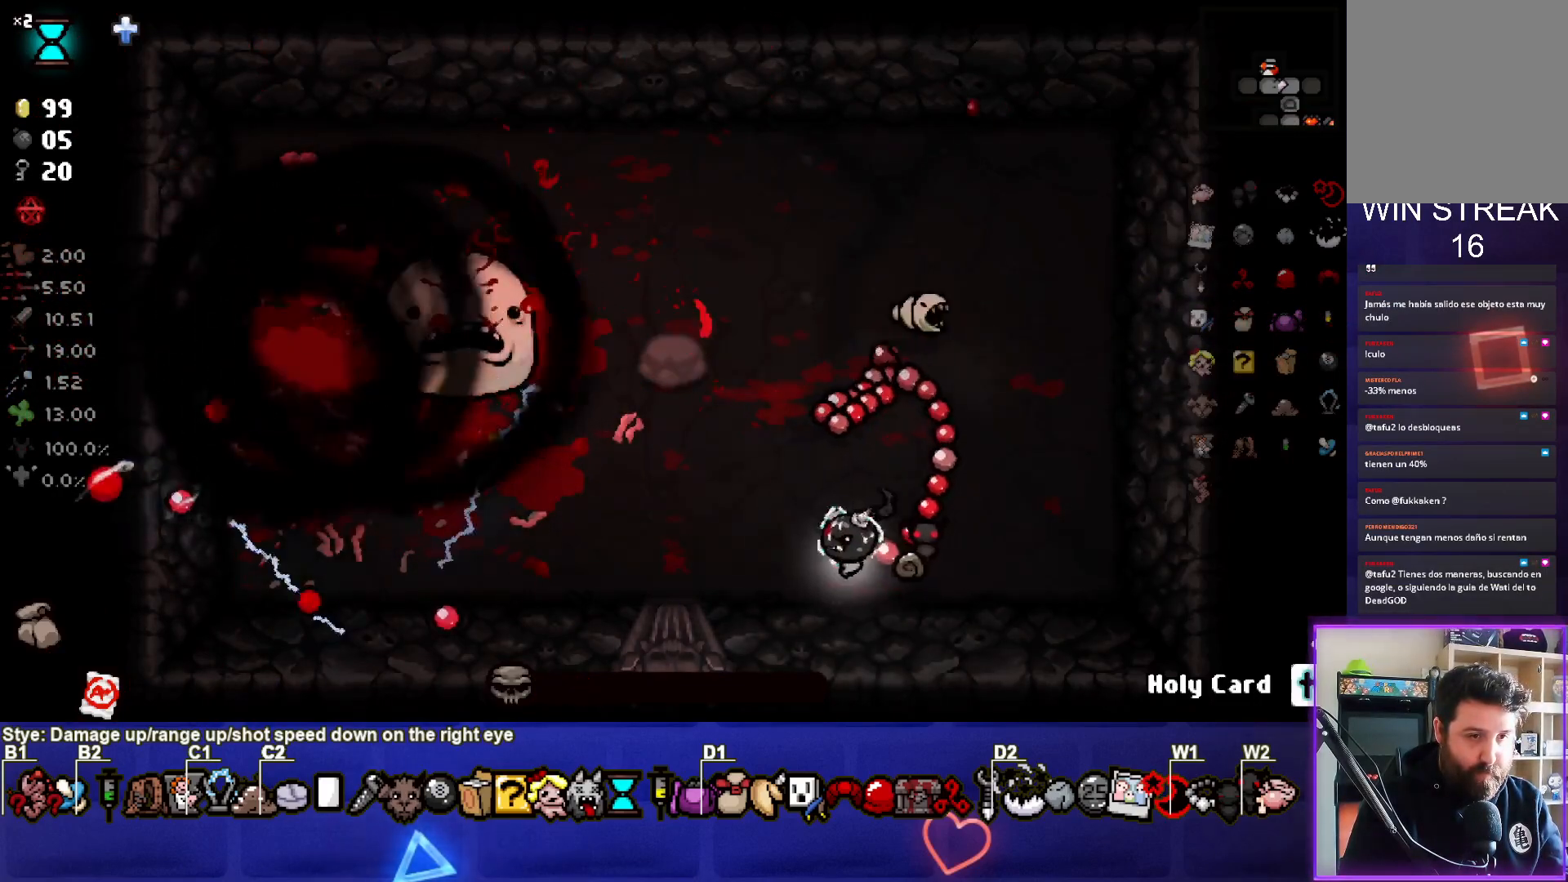
{"buttons": [], "left_stick": "center", "right_stick": "center", "events": [[17, "left_stick", "center"], [250, "left_stick", "left"], [467, "left_stick", "center"]]}